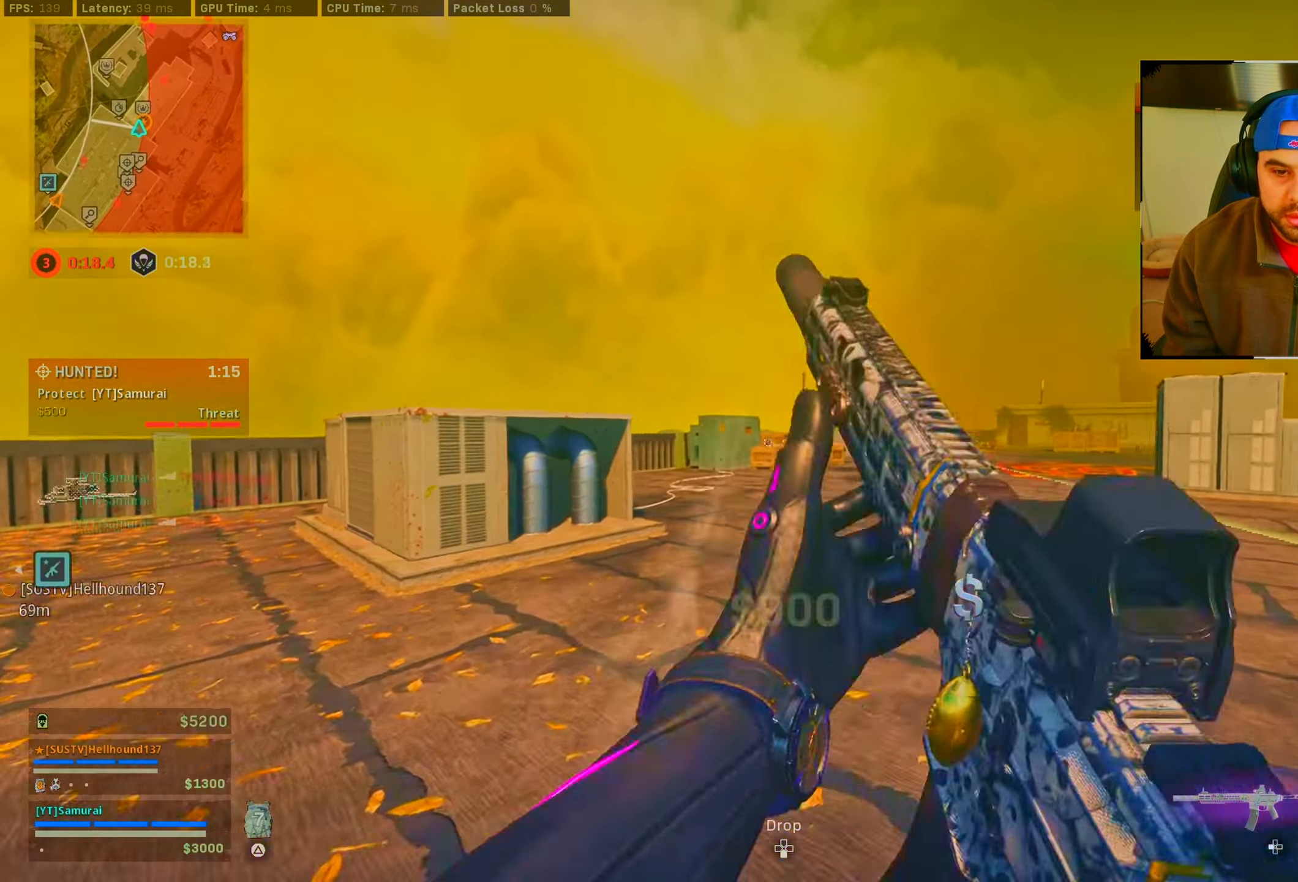
Gameplay with a controller (PlayStation layout); each line is a JSON object with the inputs held at the frame after it. "events" lists button and stick changes between this image and that frame as [ms after this image, input, new state], when the widget could be followed in between.
{"buttons": [], "left_stick": "up", "right_stick": "down-right", "events": [[316, "CIRCLE", "down"], [433, "CIRCLE", "up"], [483, "right_stick", "down-right"]]}
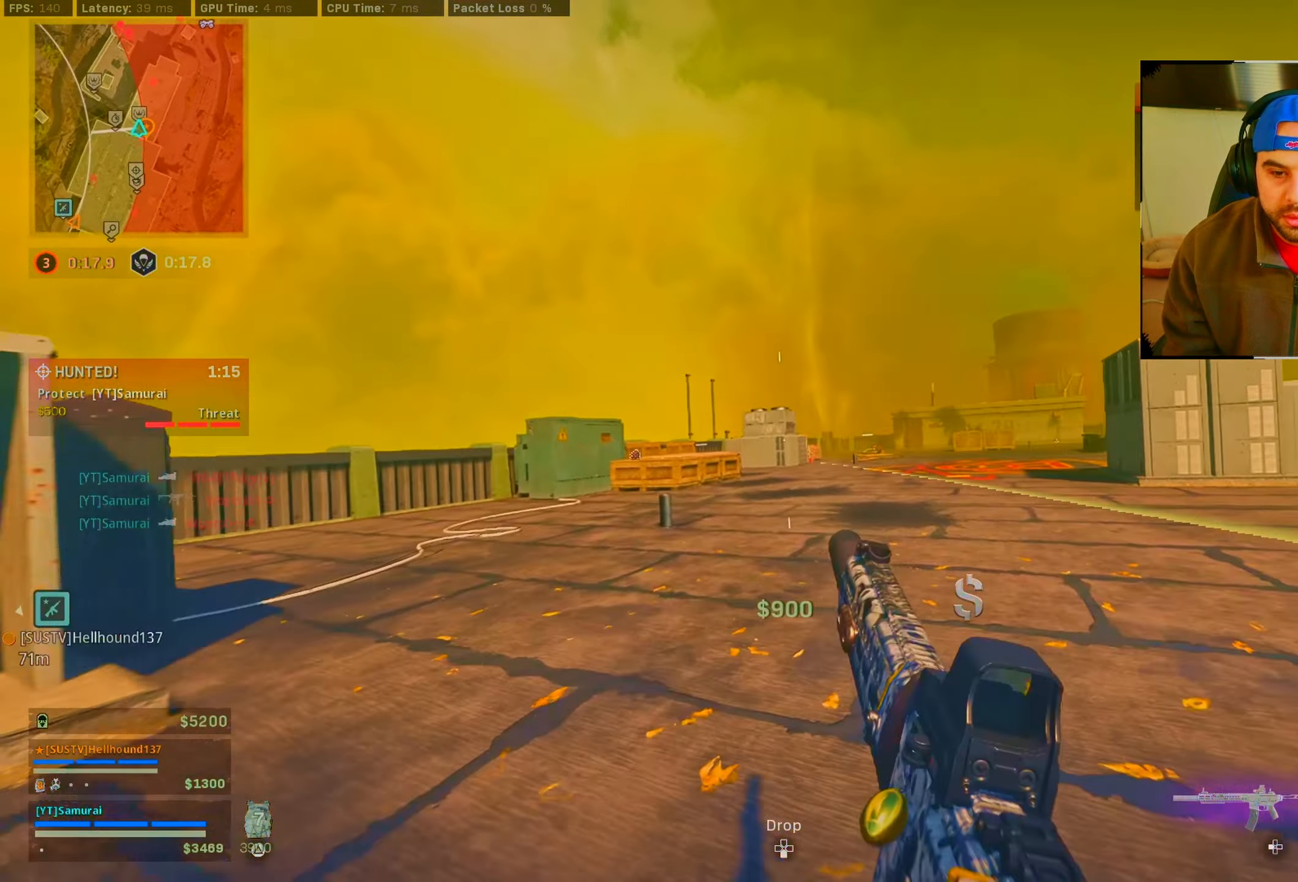
{"buttons": ["L2"], "left_stick": "up-left", "right_stick": "center", "events": [[33, "left_stick", "up-left"], [33, "right_stick", "right"], [100, "L2", "down"], [116, "CIRCLE", "down"], [133, "right_stick", "center"], [150, "CROSS", "down"], [233, "CIRCLE", "up"], [250, "CROSS", "up"]]}
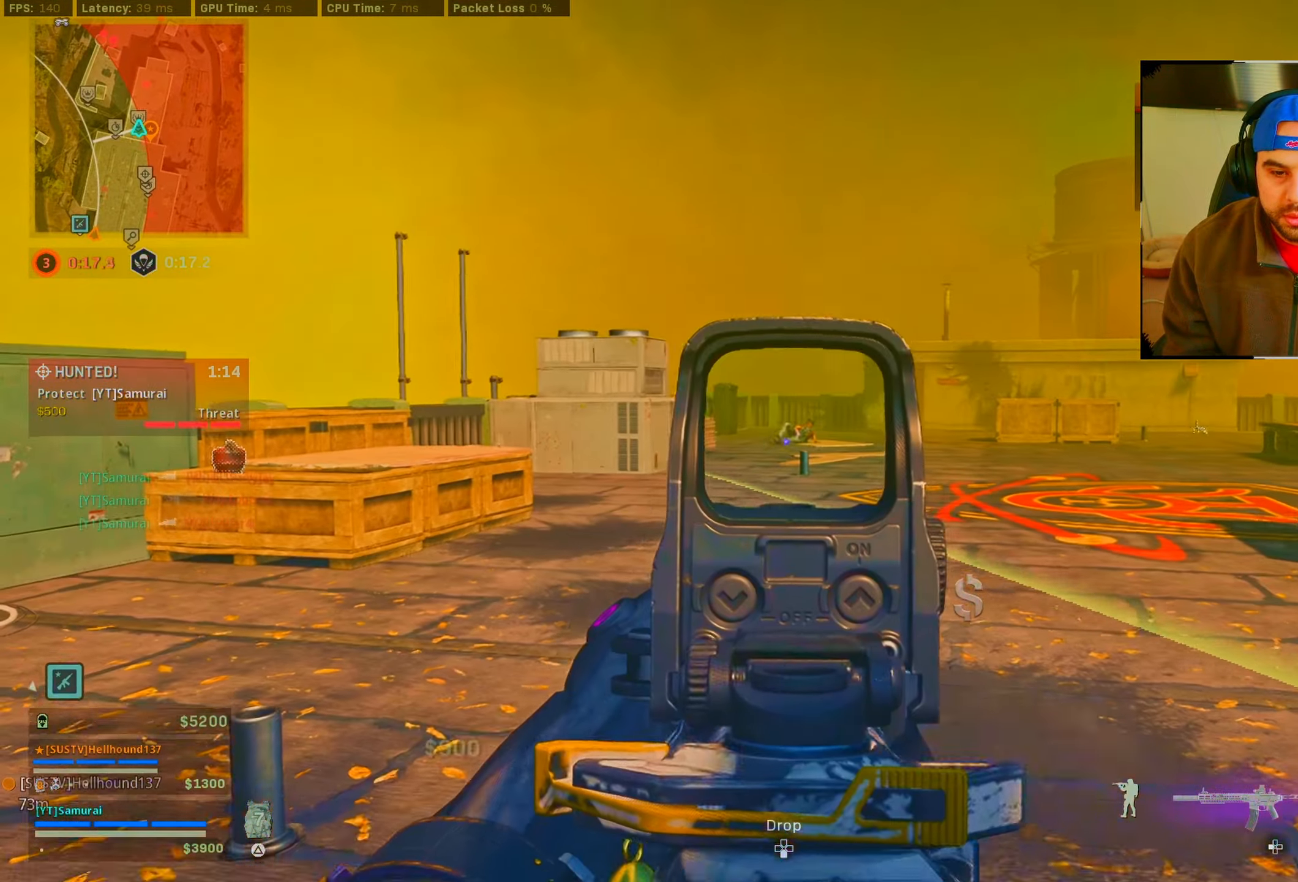
{"buttons": ["L2", "R2"], "left_stick": "right", "right_stick": "down", "events": [[100, "left_stick", "up-right"], [150, "right_stick", "up-right"], [166, "R2", "down"], [250, "right_stick", "center"], [400, "left_stick", "right"], [450, "right_stick", "down"]]}
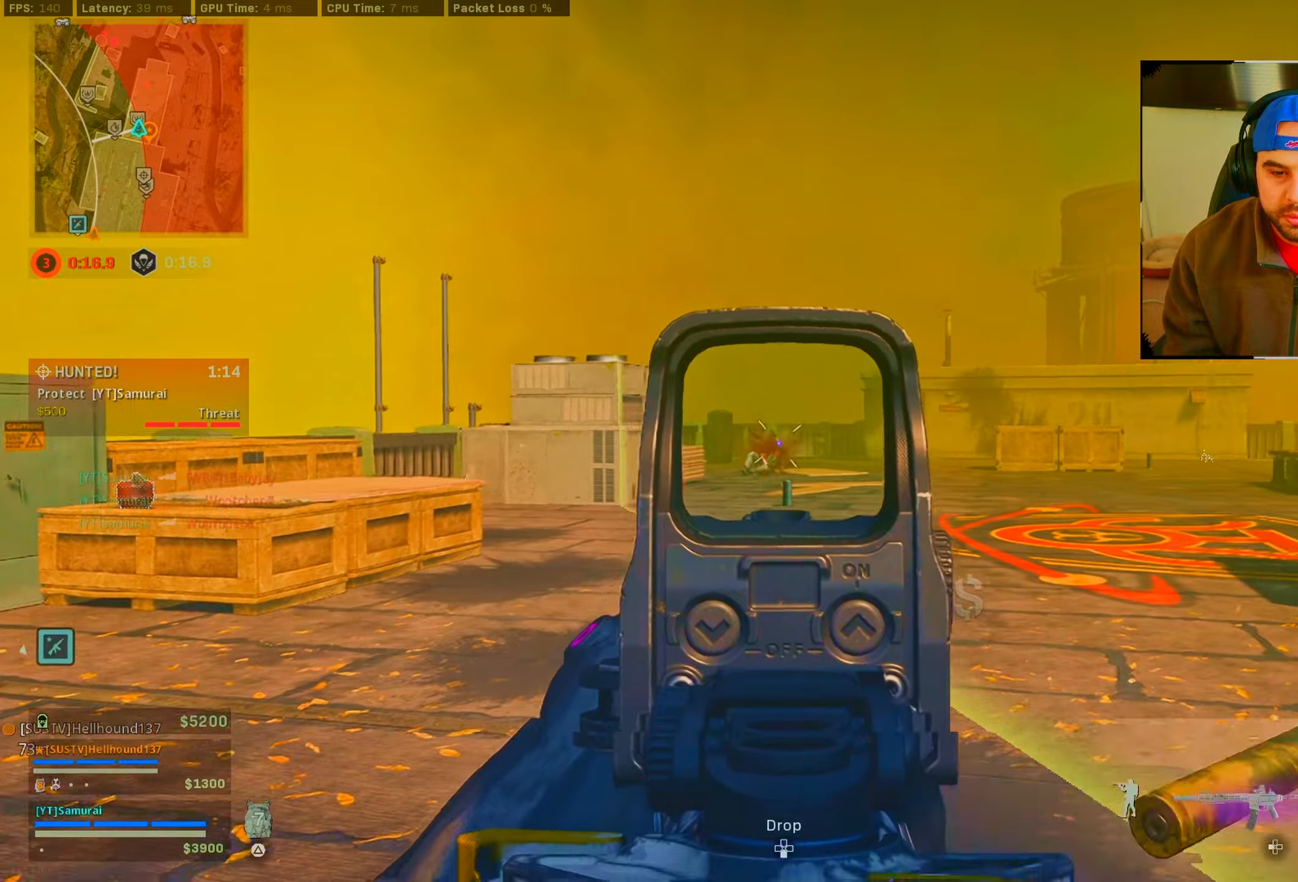
{"buttons": ["L2", "R2"], "left_stick": "left", "right_stick": "center", "events": [[133, "right_stick", "down-left"], [217, "left_stick", "down-right"], [367, "left_stick", "down-left"], [417, "left_stick", "left"], [483, "right_stick", "center"]]}
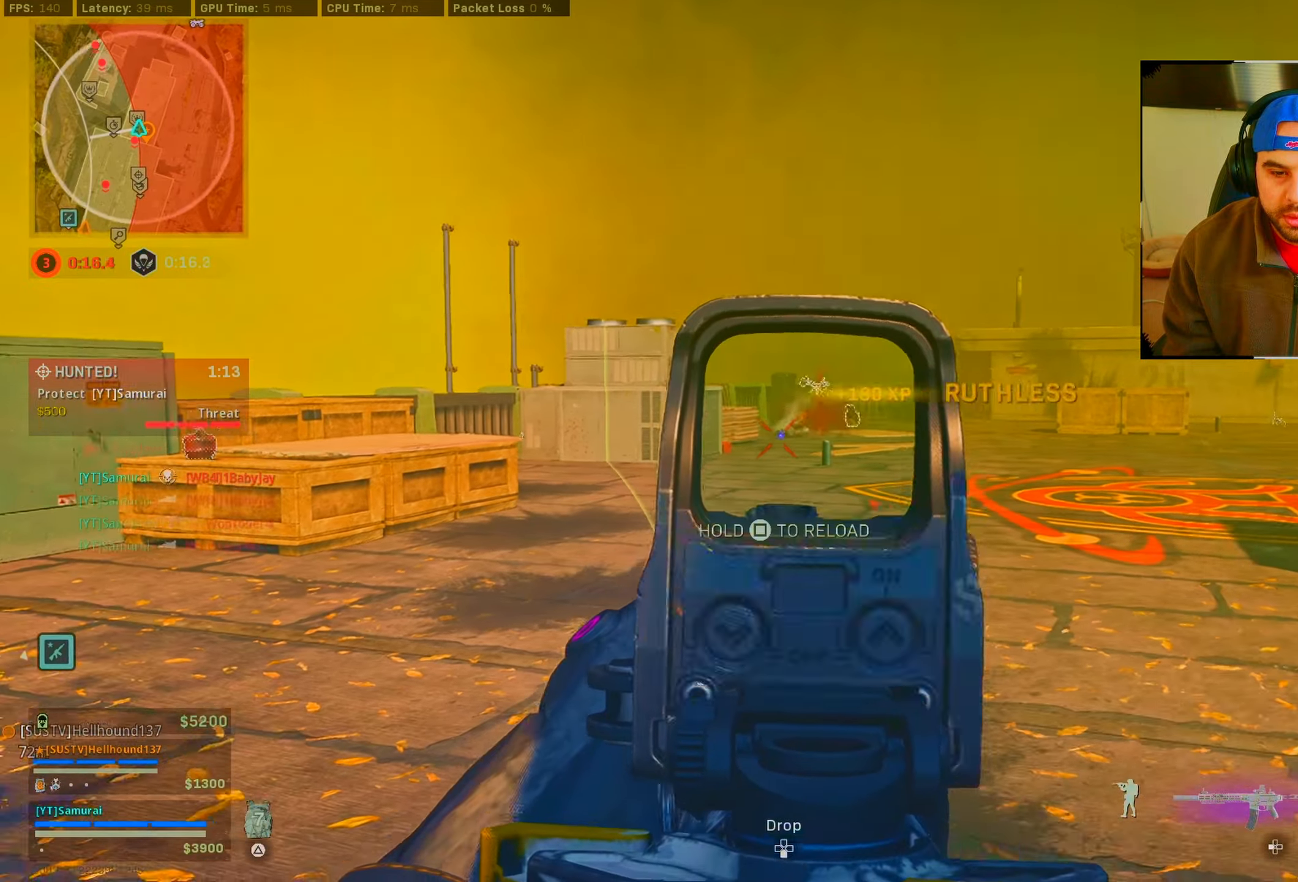
{"buttons": [], "left_stick": "up-left", "right_stick": "left", "events": [[167, "L2", "up"], [167, "left_stick", "down-left"], [200, "R2", "up"], [200, "right_stick", "left"], [317, "left_stick", "left"], [500, "left_stick", "up-left"]]}
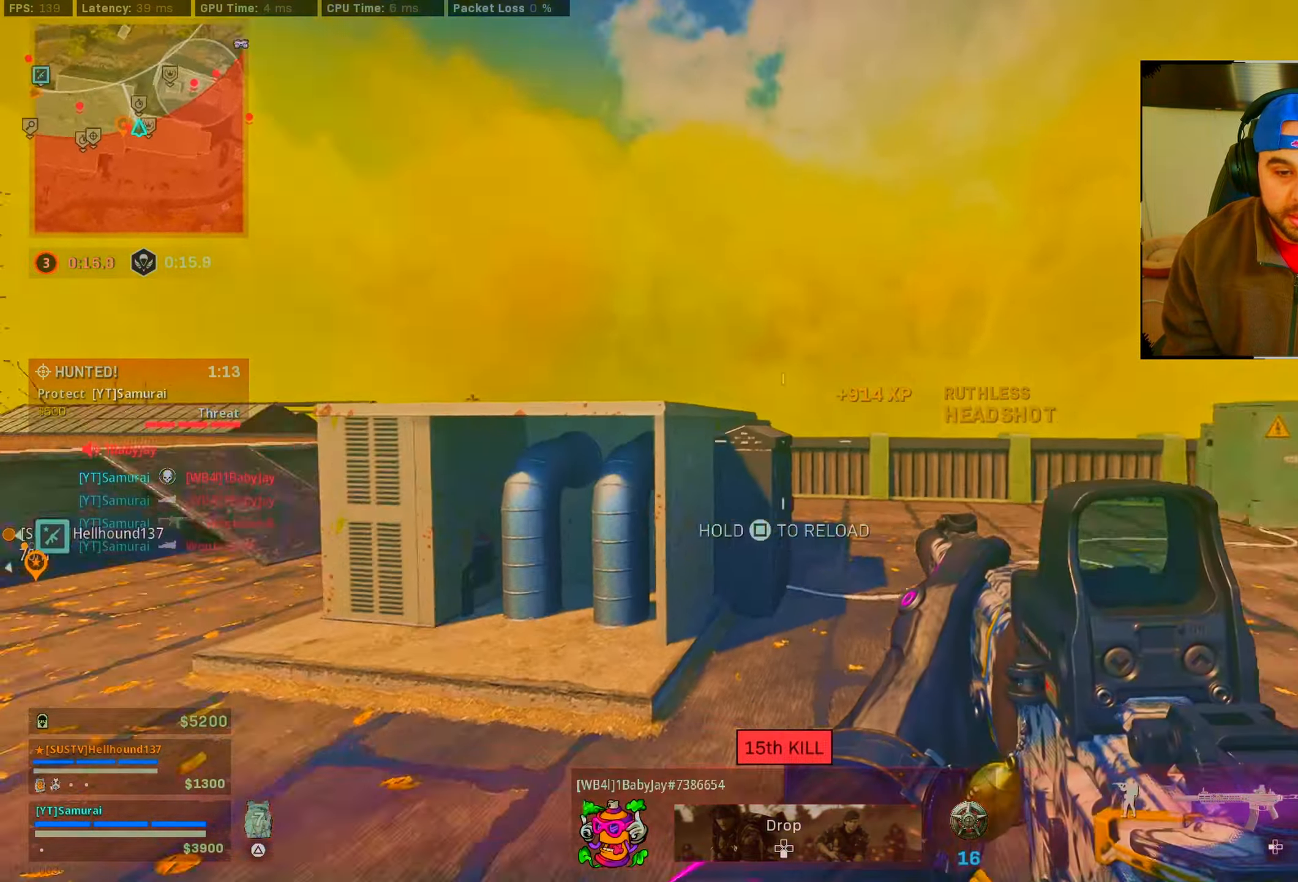
{"buttons": [], "left_stick": "up-right", "right_stick": "down", "events": [[133, "right_stick", "center"], [167, "left_stick", "up"], [183, "right_stick", "right"], [233, "CROSS", "down"], [283, "right_stick", "center"], [333, "SQUARE", "down"], [350, "CROSS", "up"], [350, "right_stick", "down"], [400, "left_stick", "up-right"], [467, "SQUARE", "up"]]}
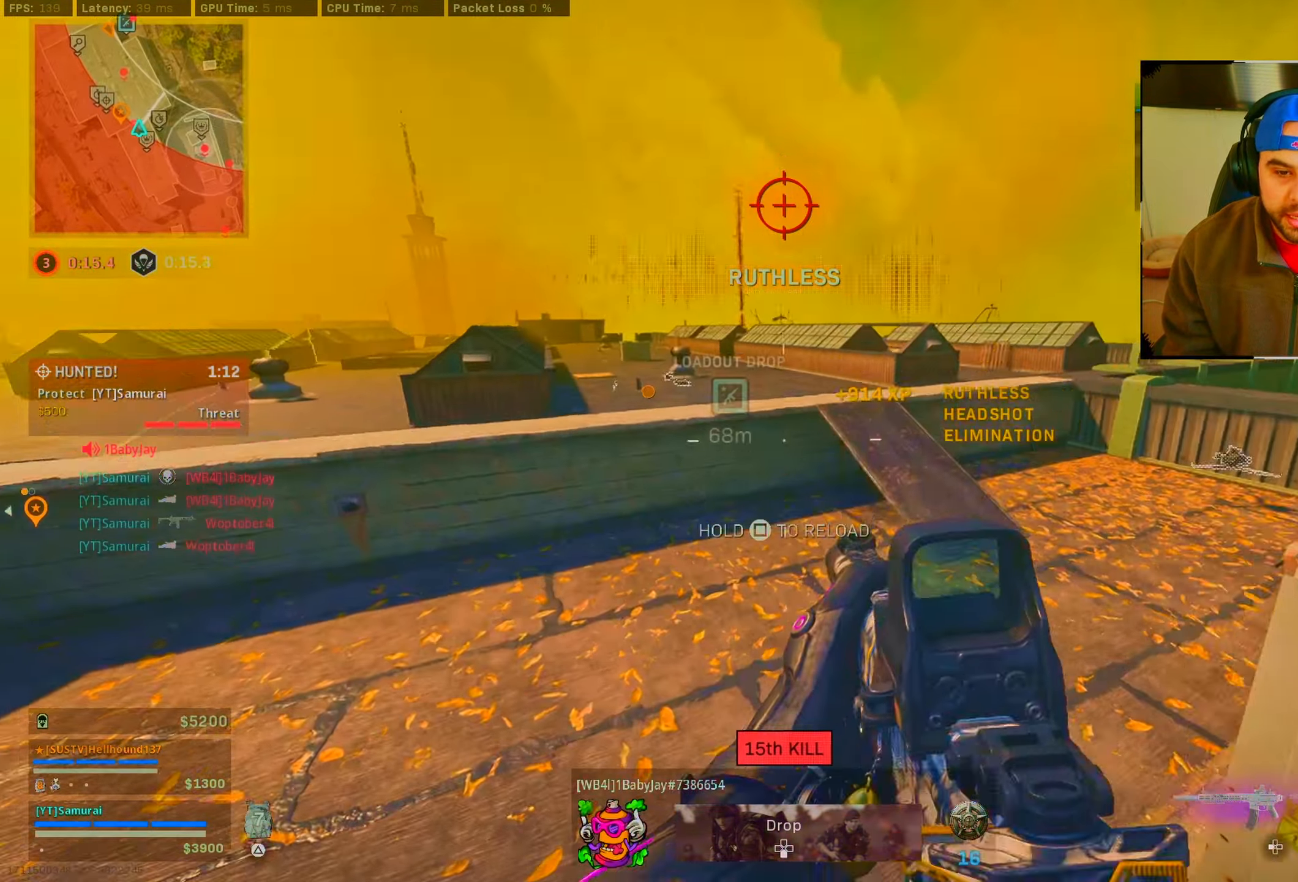
{"buttons": [], "left_stick": "up-right", "right_stick": "left", "events": [[17, "CIRCLE", "down"], [100, "right_stick", "center"], [167, "CIRCLE", "up"], [233, "left_stick", "right"], [250, "right_stick", "up-left"], [450, "left_stick", "up-right"], [467, "right_stick", "left"]]}
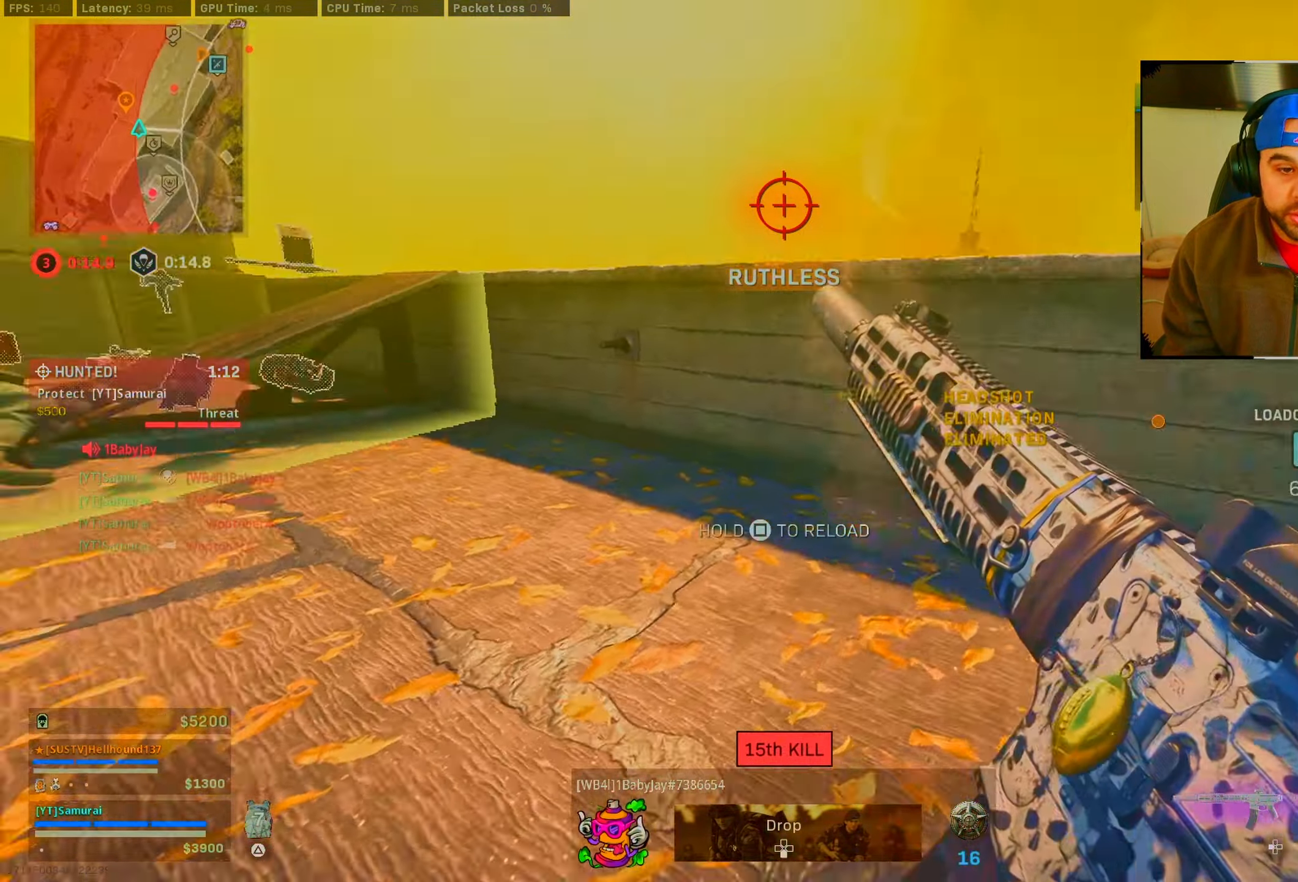
{"buttons": [], "left_stick": "down", "right_stick": "center", "events": [[67, "CIRCLE", "down"], [117, "CROSS", "down"], [217, "CIRCLE", "up"], [217, "left_stick", "up-left"], [233, "CROSS", "up"], [317, "right_stick", "center"], [383, "left_stick", "down-left"], [483, "left_stick", "down"]]}
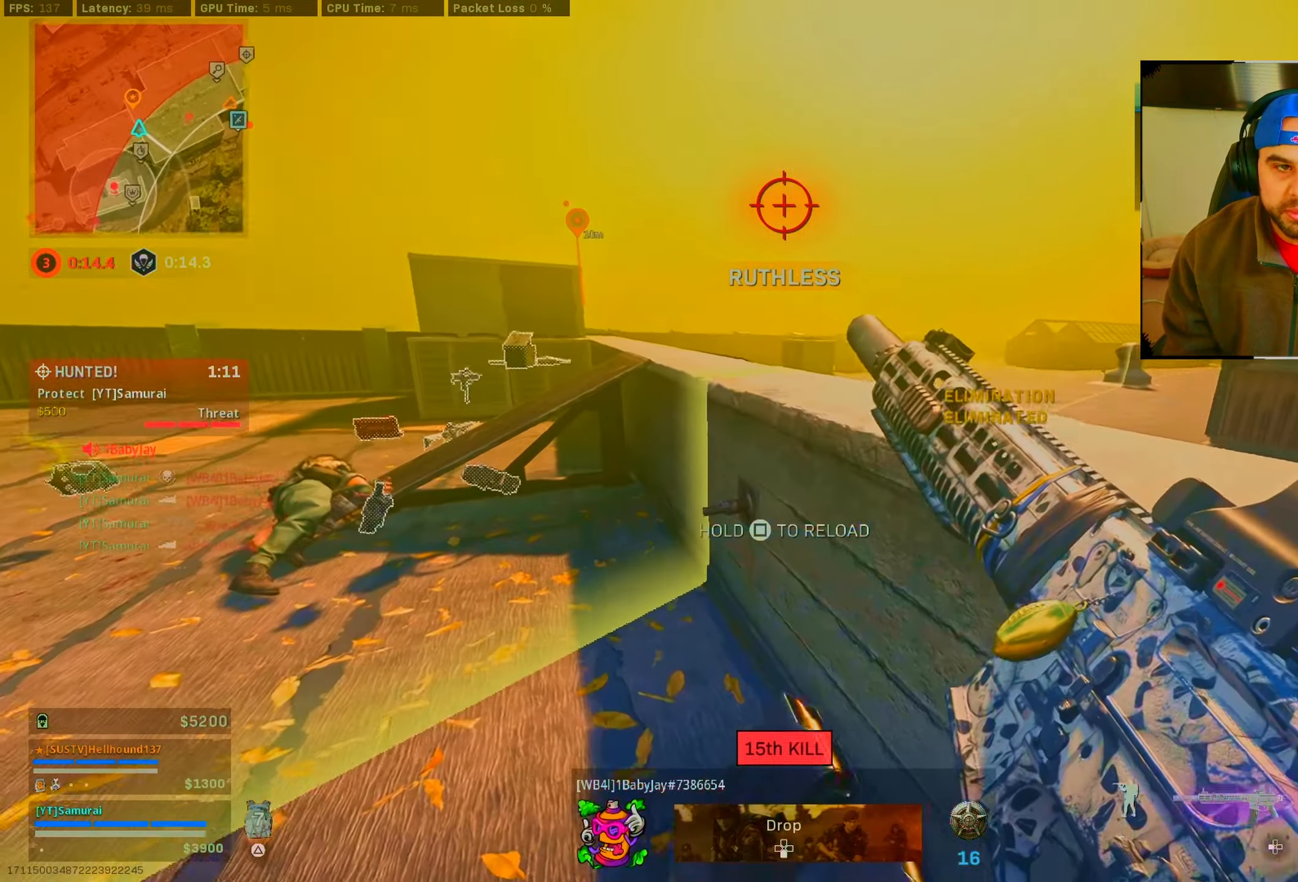
{"buttons": [], "left_stick": "up-right", "right_stick": "center", "events": [[83, "right_stick", "right"], [133, "left_stick", "down-right"], [383, "left_stick", "up-right"], [417, "right_stick", "center"]]}
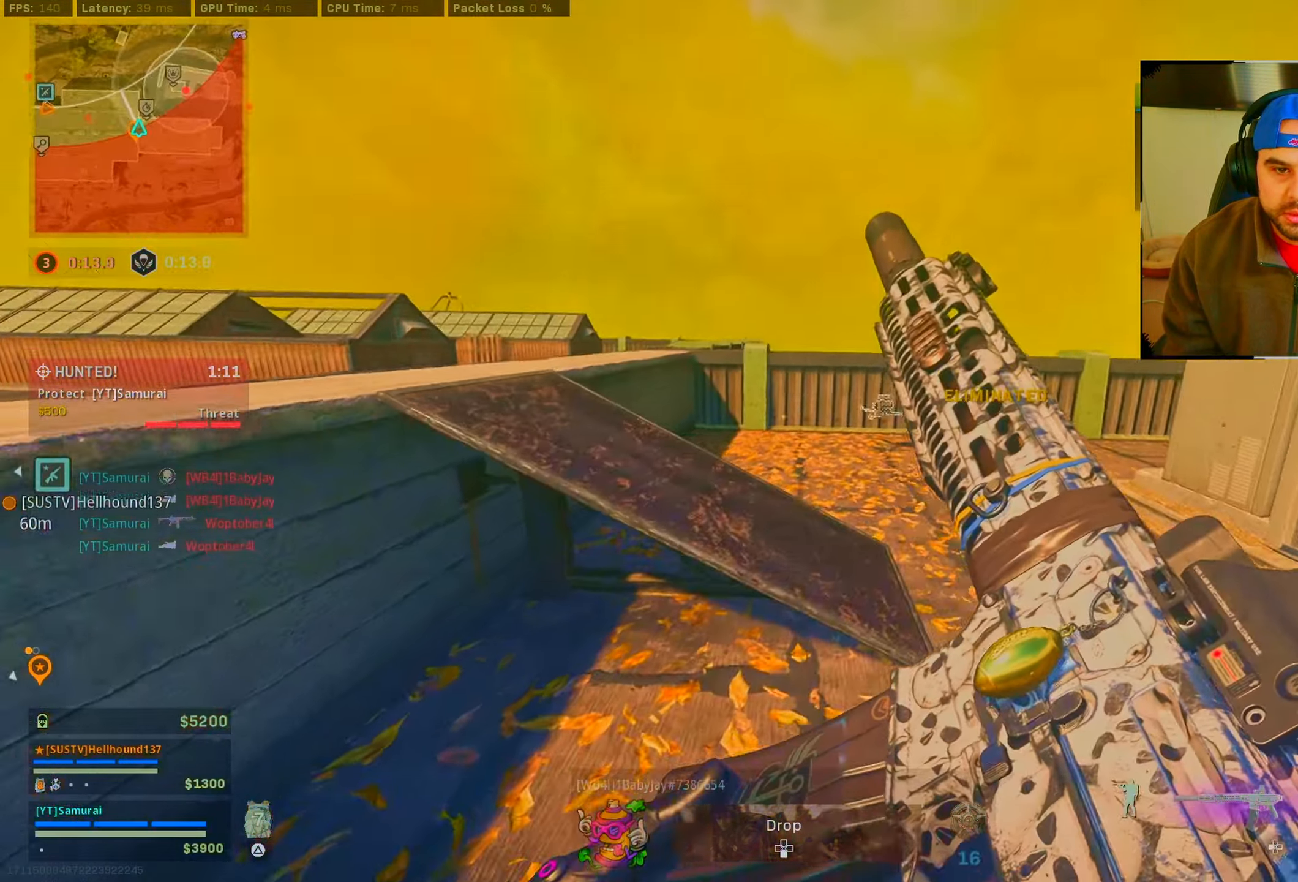
{"buttons": [], "left_stick": "up", "right_stick": "left", "events": [[50, "right_stick", "left"], [417, "left_stick", "up"]]}
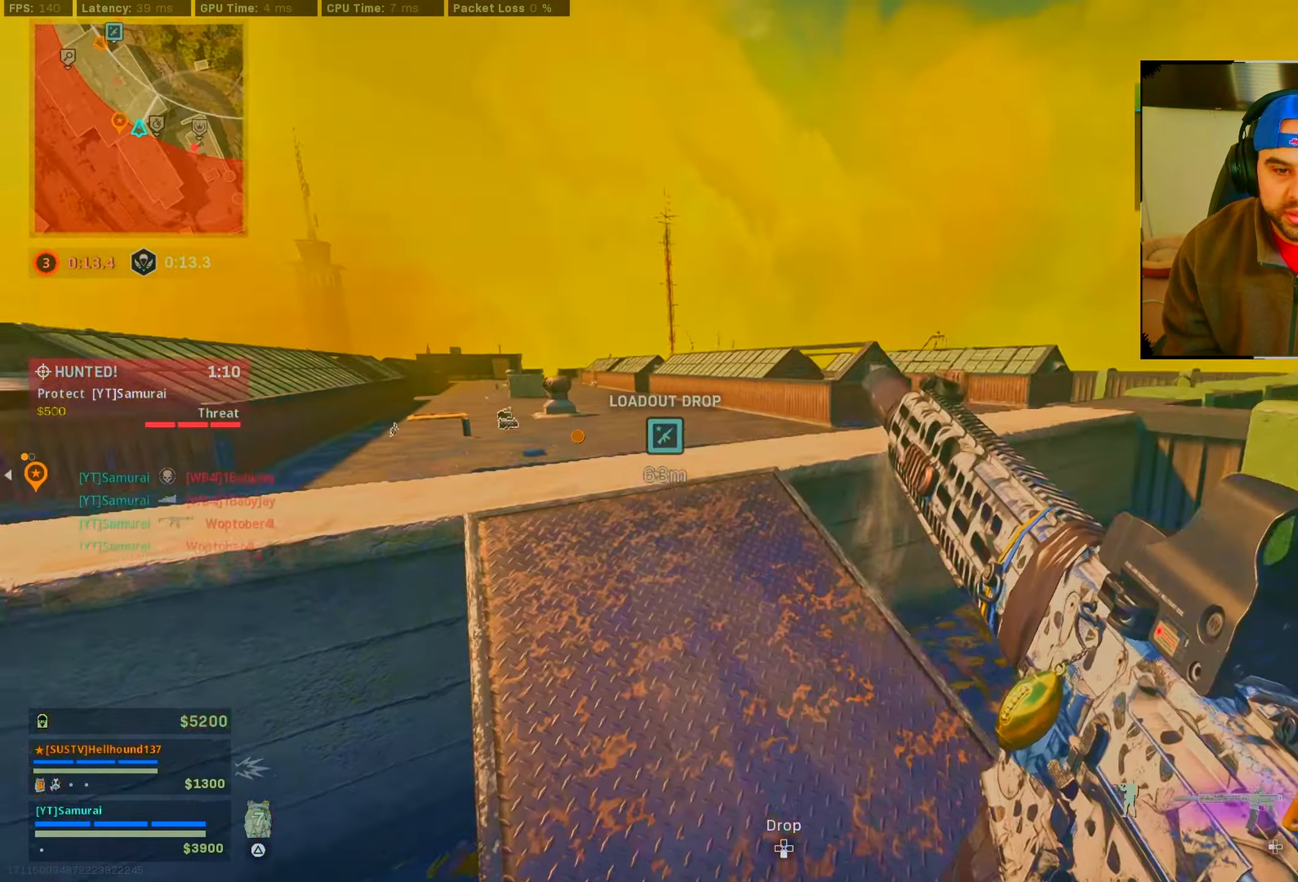
{"buttons": [], "left_stick": "up", "right_stick": "center", "events": [[100, "right_stick", "center"], [217, "right_stick", "right"], [417, "right_stick", "center"]]}
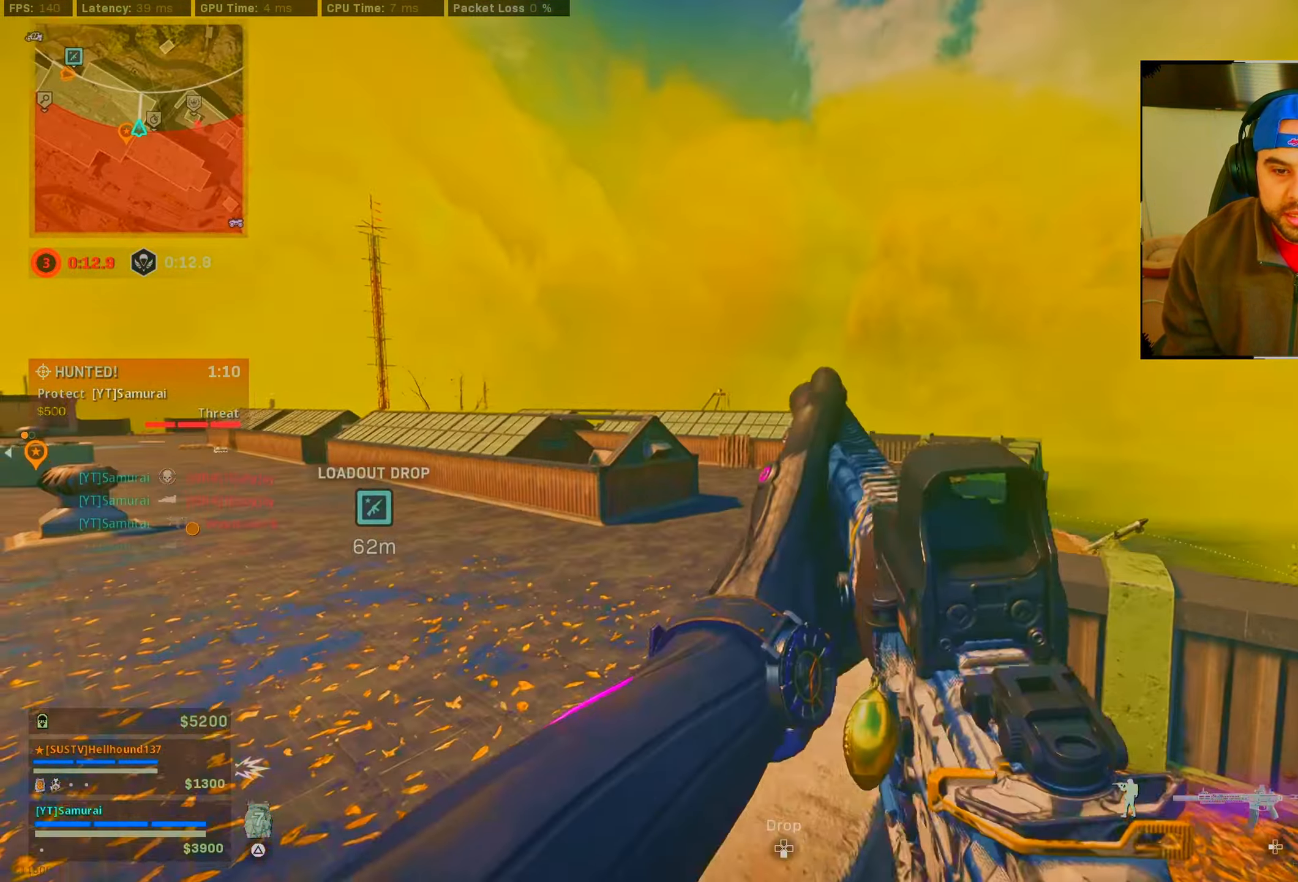
{"buttons": ["TRIANGLE"], "left_stick": "up", "right_stick": "center", "events": [[17, "CROSS", "down"], [17, "right_stick", "left"], [133, "CROSS", "up"], [183, "right_stick", "center"], [317, "TRIANGLE", "down"], [417, "TRIANGLE", "up"], [467, "TRIANGLE", "down"]]}
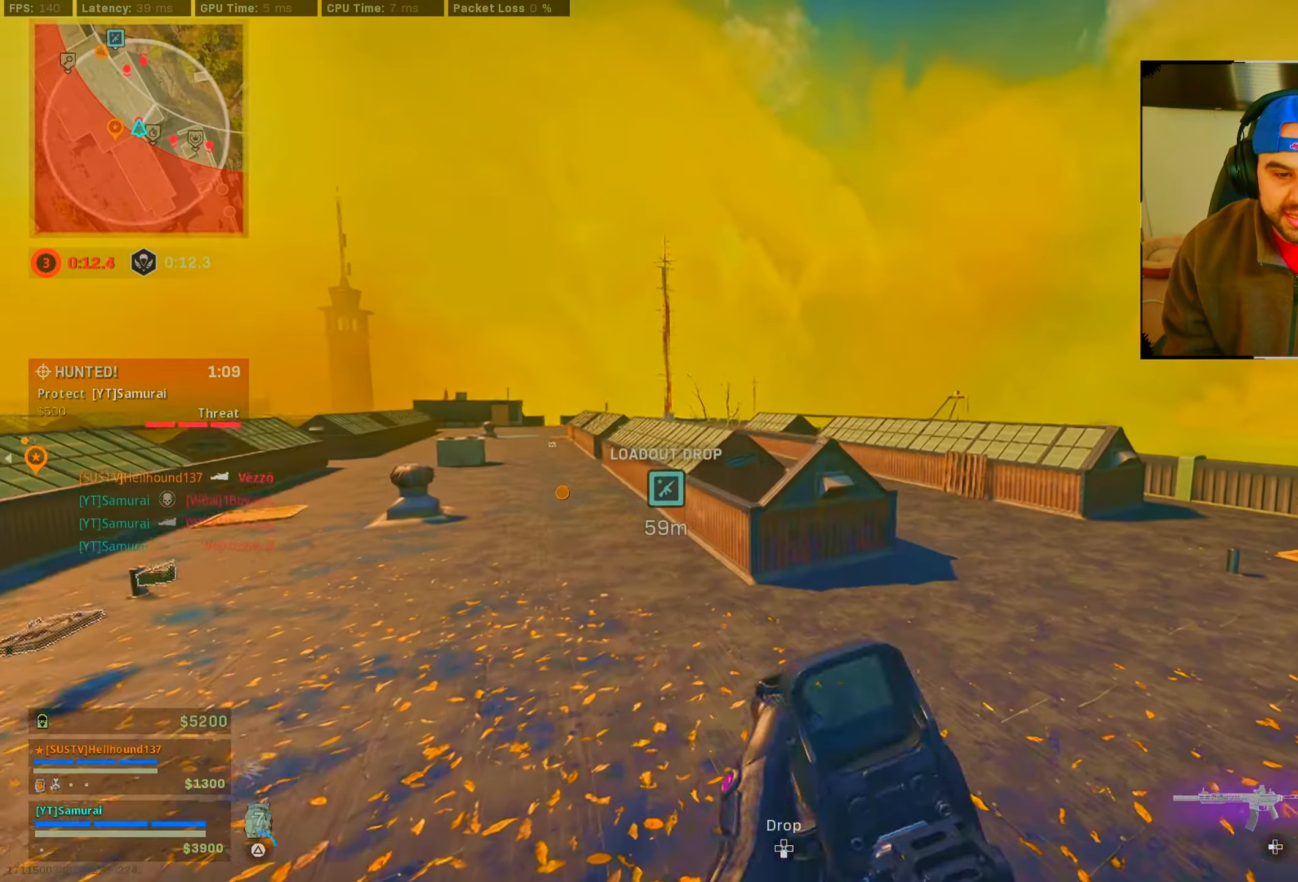
{"buttons": ["CIRCLE"], "left_stick": "up", "right_stick": "center", "events": [[50, "TRIANGLE", "up"], [133, "TRIANGLE", "down"], [217, "TRIANGLE", "up"], [250, "right_stick", "right"], [283, "TRIANGLE", "down"], [383, "TRIANGLE", "up"], [433, "right_stick", "center"], [484, "CIRCLE", "down"]]}
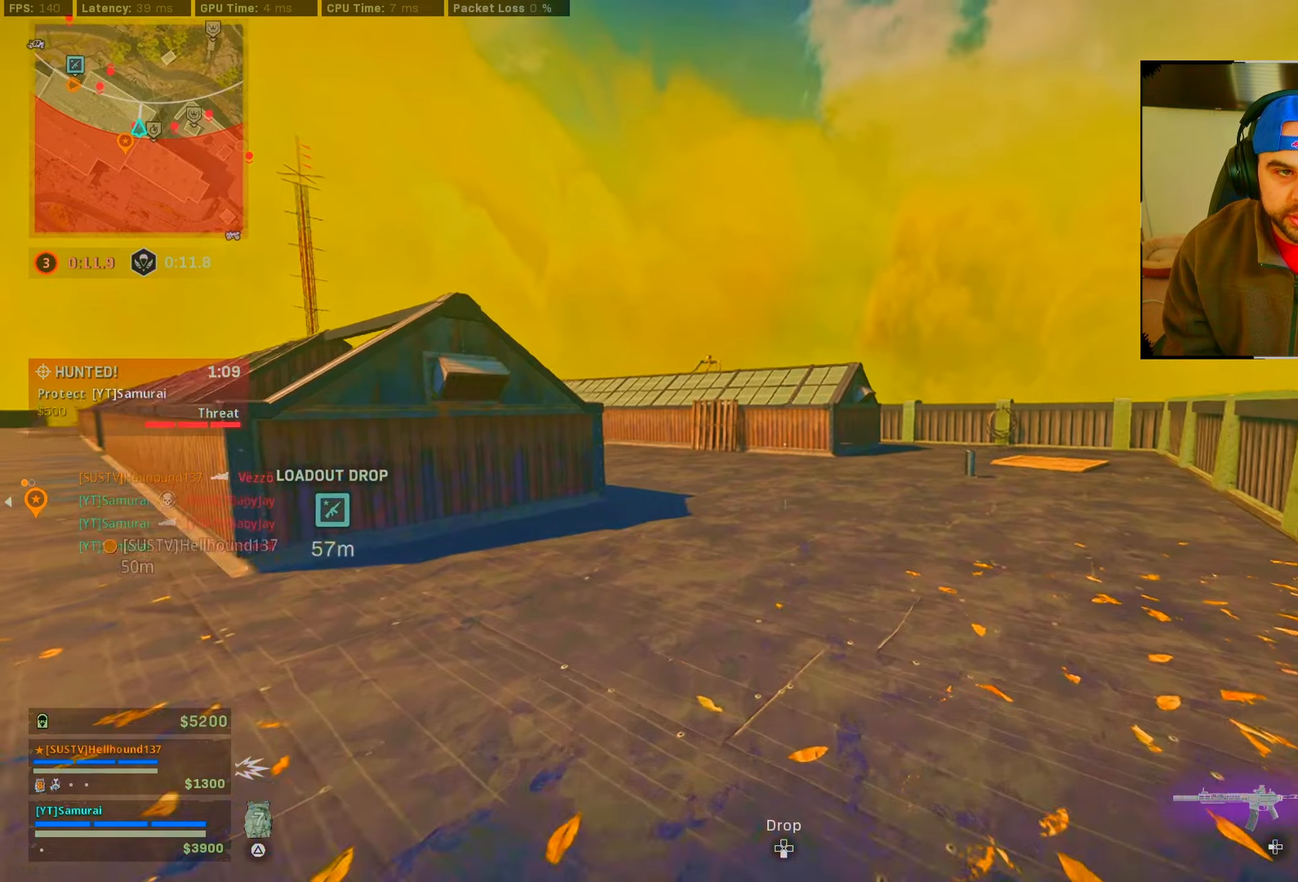
{"buttons": ["CROSS"], "left_stick": "up", "right_stick": "right", "events": [[117, "CIRCLE", "up"], [300, "CIRCLE", "down"], [384, "right_stick", "right"], [417, "CROSS", "down"], [450, "CIRCLE", "up"]]}
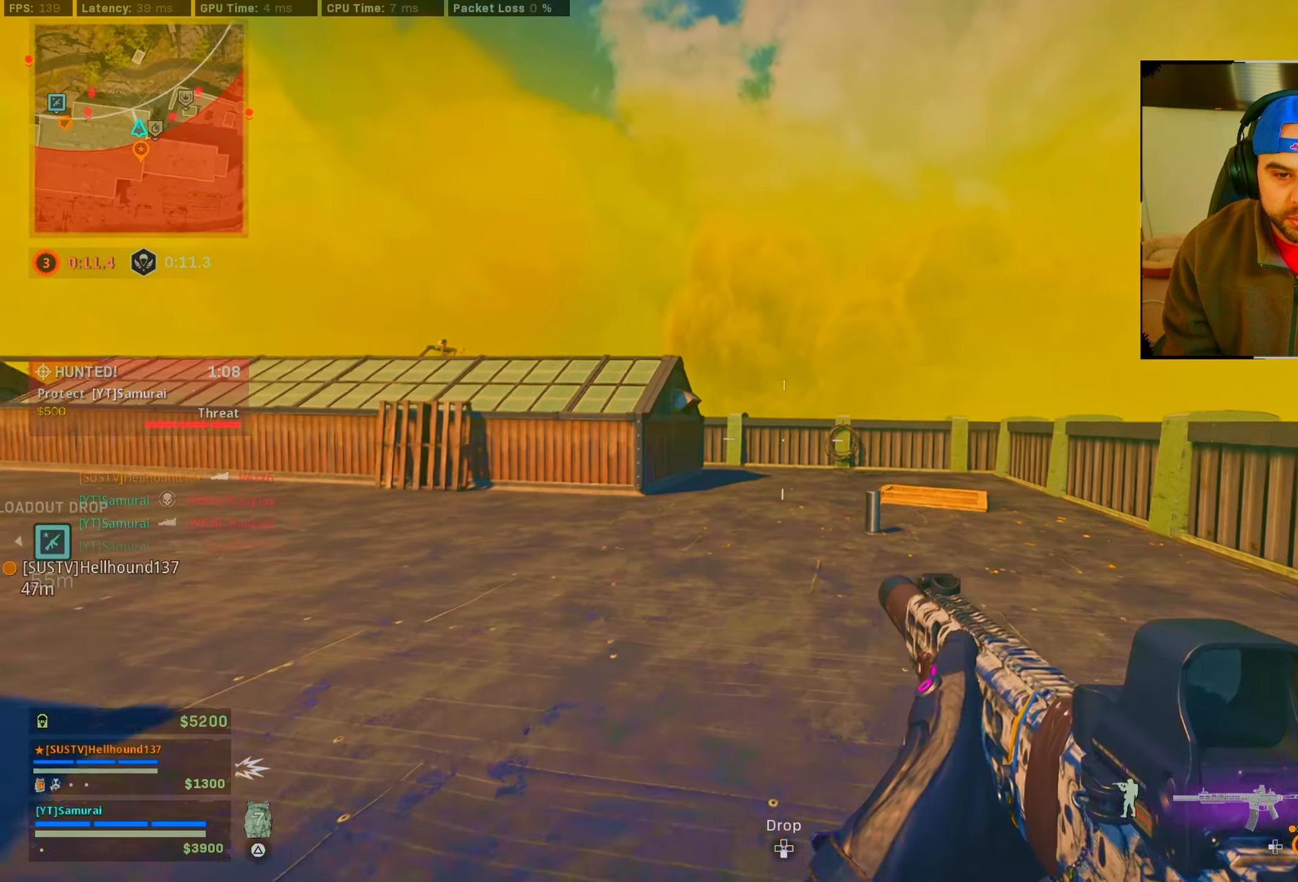
{"buttons": [], "left_stick": "up", "right_stick": "center", "events": [[17, "CROSS", "up"], [50, "right_stick", "center"], [234, "TRIANGLE", "down"], [284, "TRIANGLE", "up"], [384, "TRIANGLE", "down"], [467, "TRIANGLE", "up"]]}
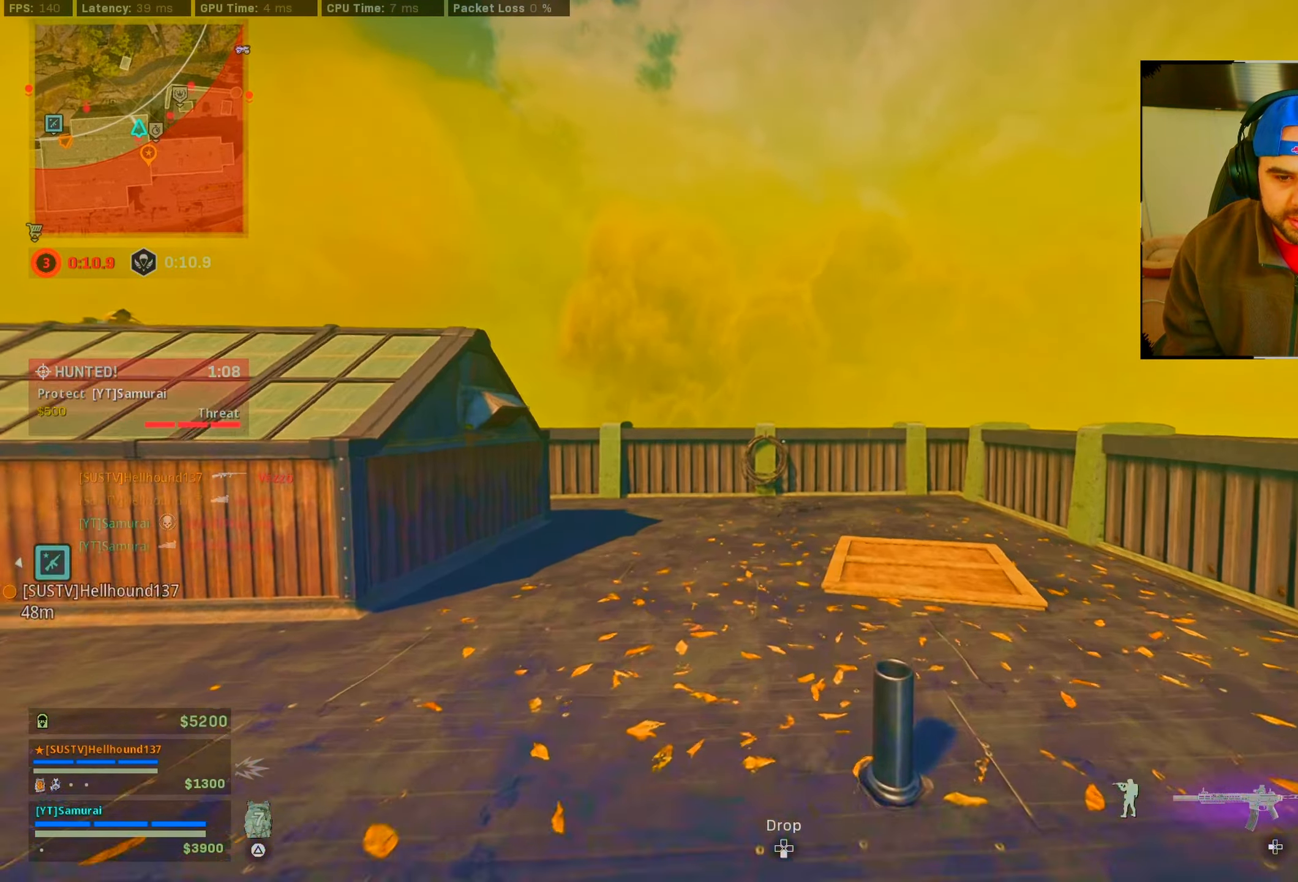
{"buttons": [], "left_stick": "down", "right_stick": "center", "events": [[17, "TRIANGLE", "down"], [84, "TRIANGLE", "up"], [417, "left_stick", "down"]]}
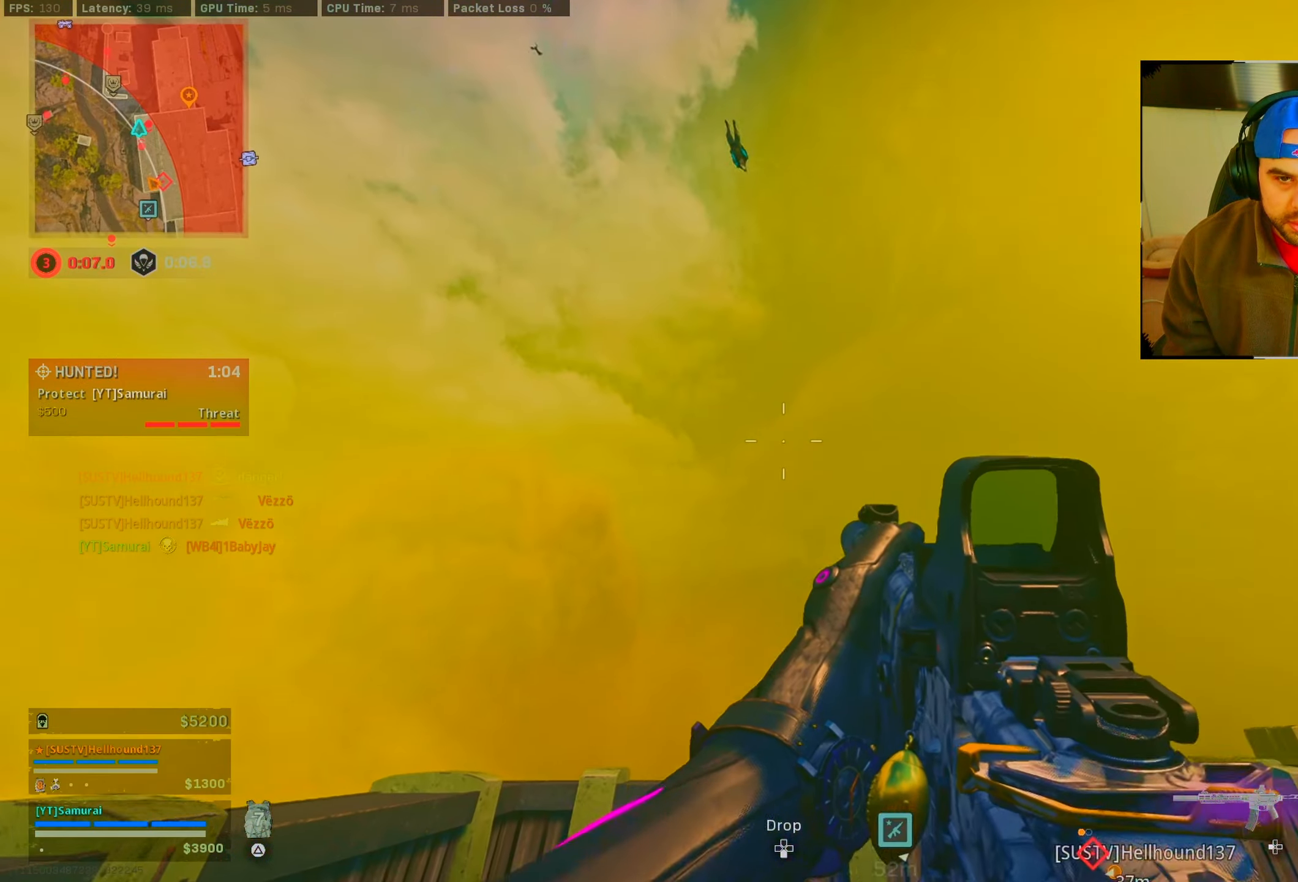
{"buttons": [], "left_stick": "up", "right_stick": "down", "events": [[184, "left_stick", "left"], [284, "L2", "down"], [334, "L2", "up"], [334, "right_stick", "down"], [384, "left_stick", "up"]]}
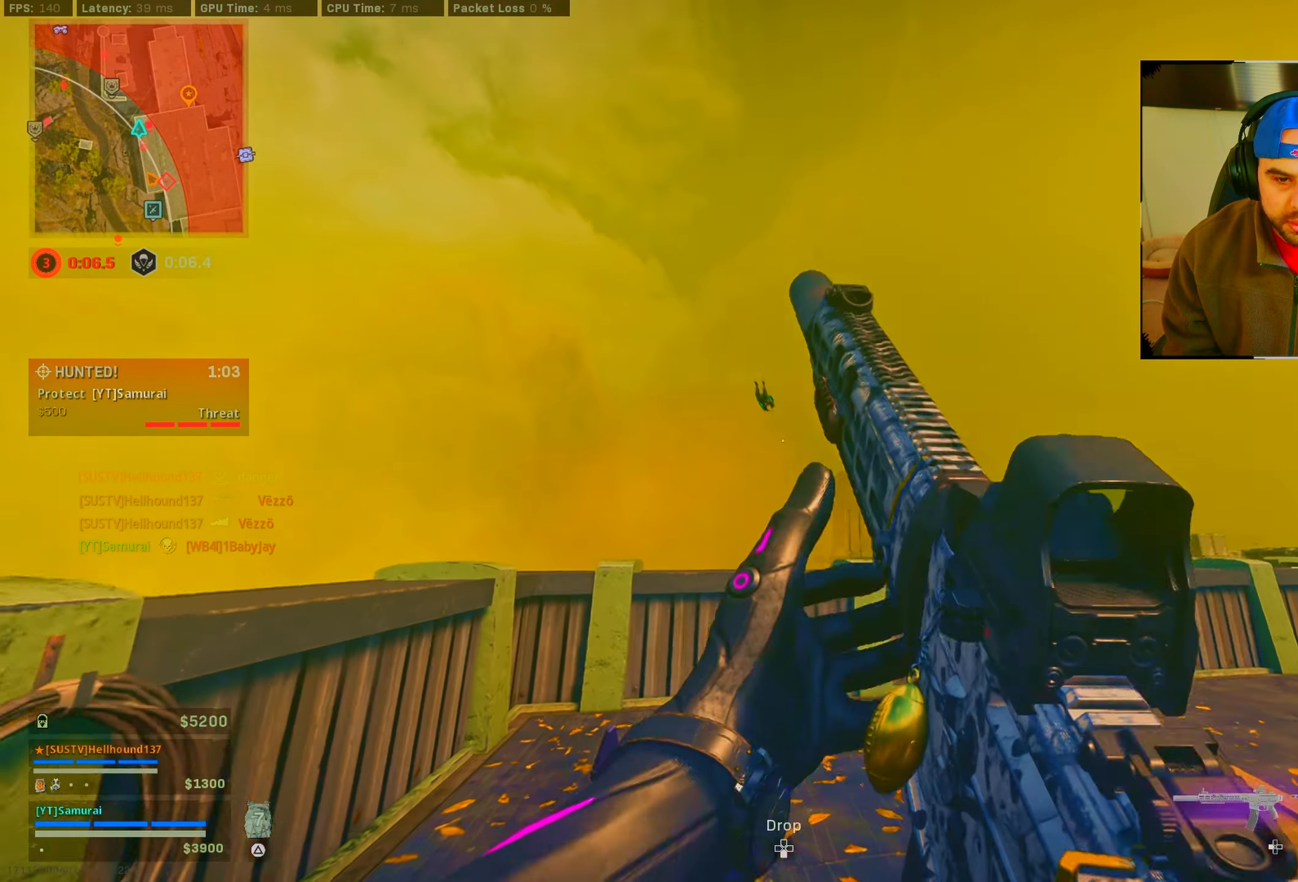
{"buttons": [], "left_stick": "up-left", "right_stick": "center", "events": [[234, "CROSS", "down"], [317, "CROSS", "up"], [367, "right_stick", "down-right"], [484, "left_stick", "up-left"], [484, "right_stick", "center"]]}
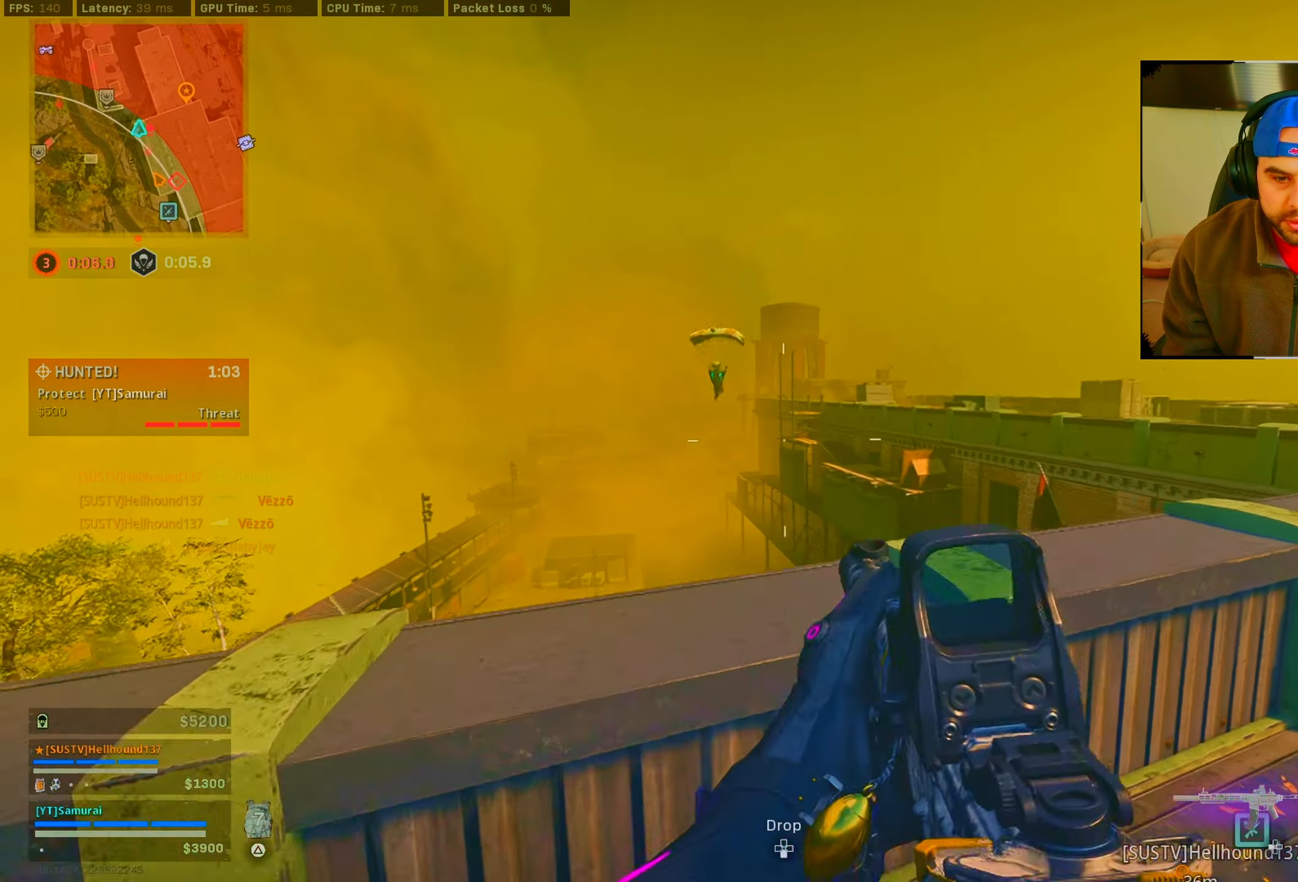
{"buttons": [], "left_stick": "center", "right_stick": "center", "events": [[200, "CROSS", "down"], [284, "CROSS", "up"], [334, "left_stick", "center"]]}
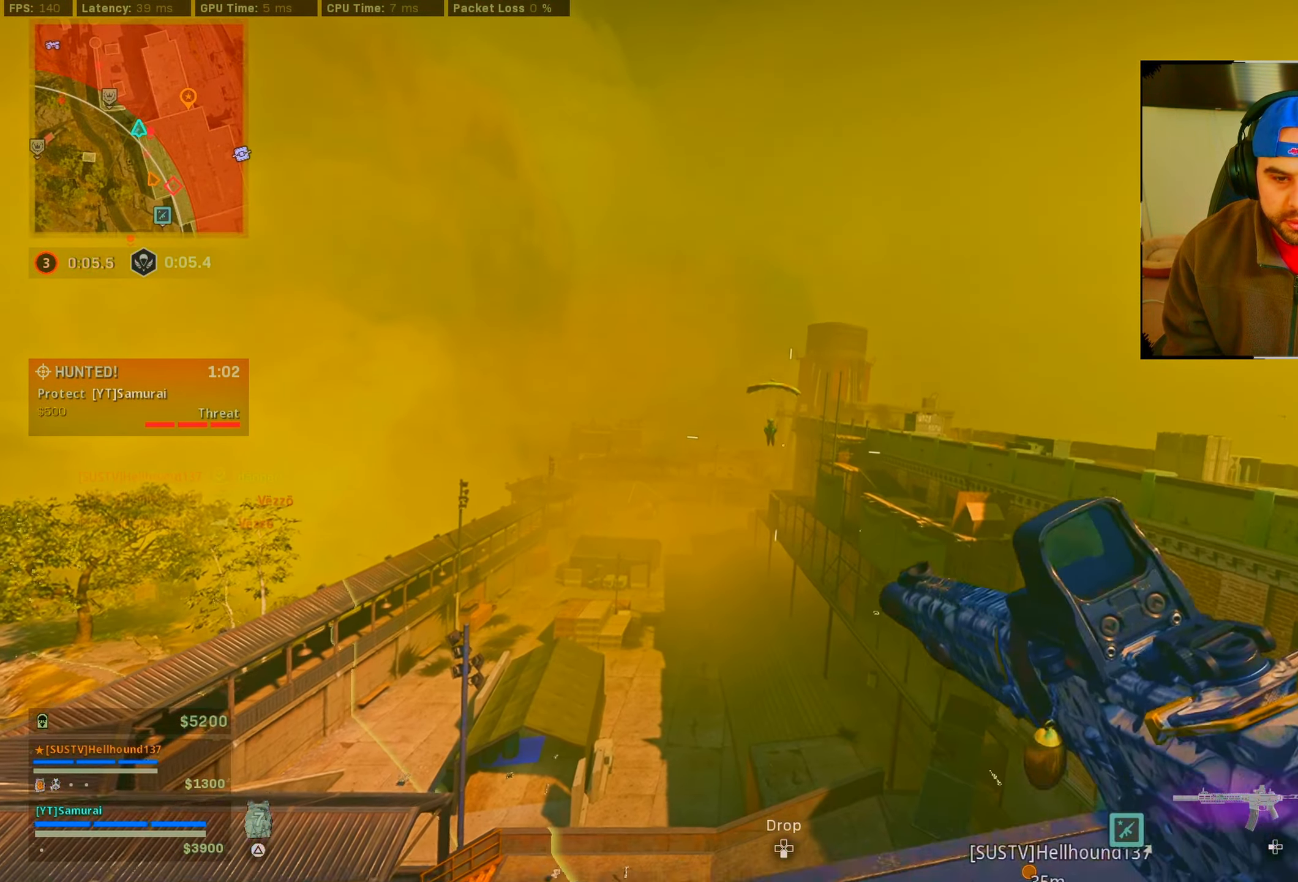
{"buttons": ["L2"], "left_stick": "center", "right_stick": "down-left", "events": [[217, "L2", "down"], [467, "right_stick", "down-left"]]}
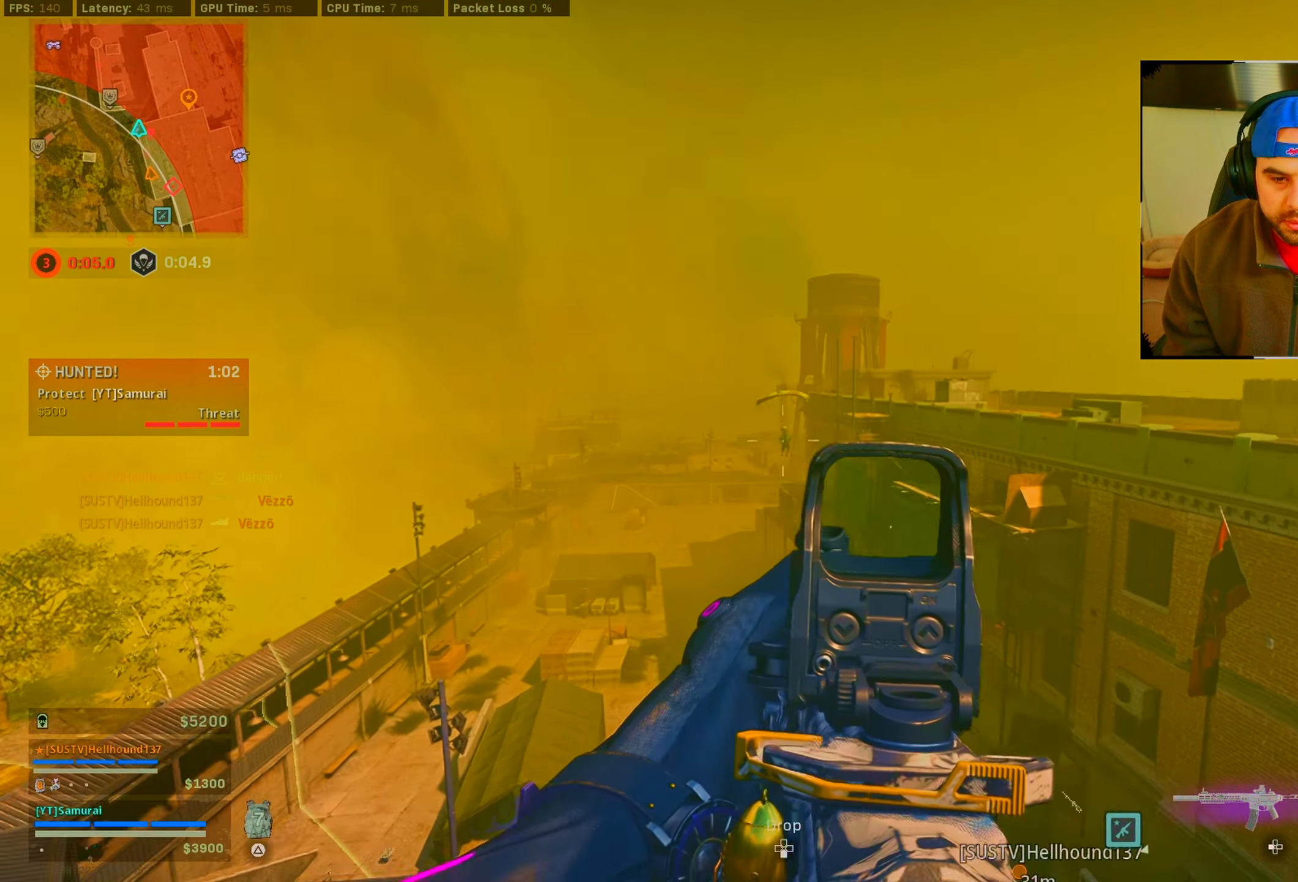
{"buttons": ["L2", "R2"], "left_stick": "center", "right_stick": "down", "events": [[84, "R2", "down"], [84, "right_stick", "center"], [167, "right_stick", "right"], [384, "right_stick", "down"]]}
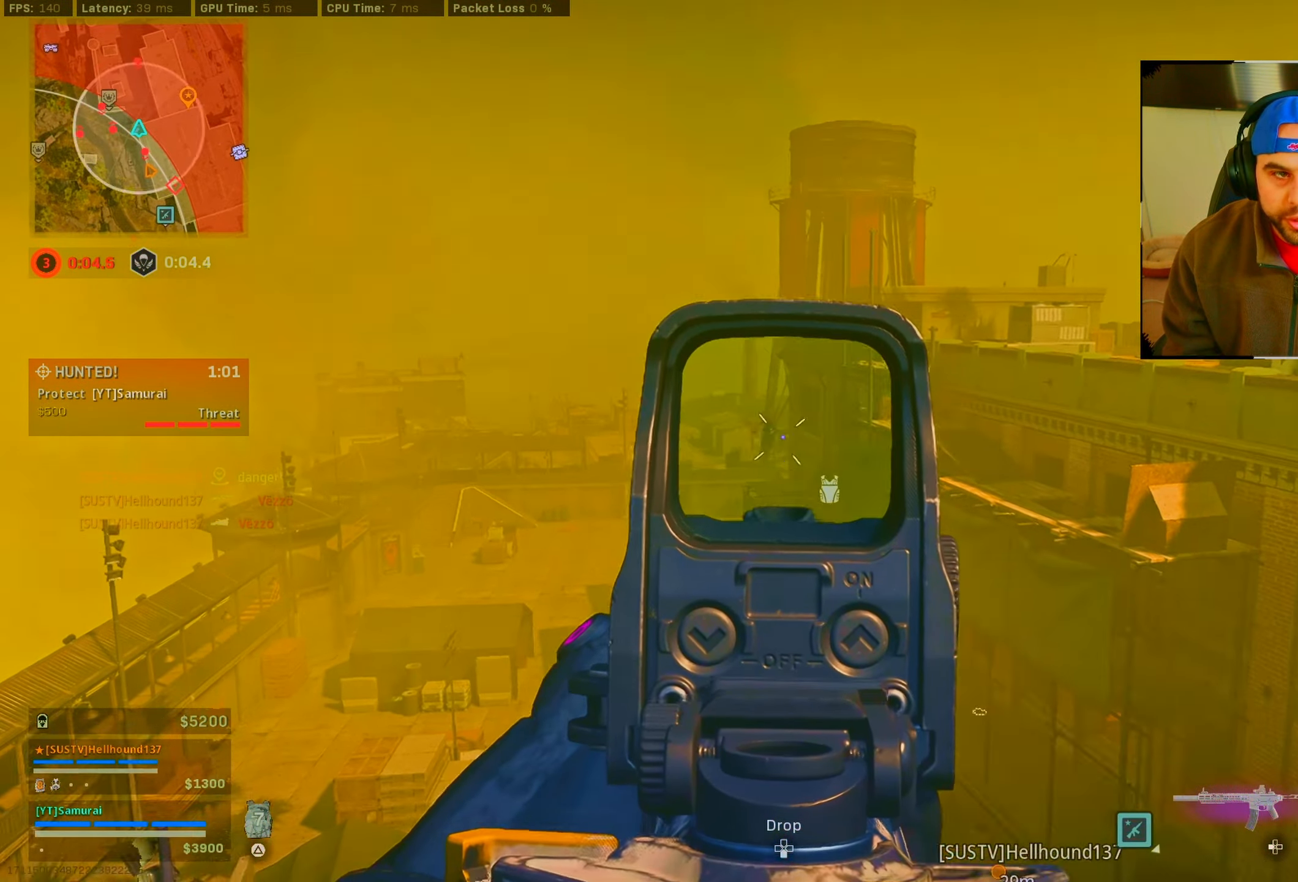
{"buttons": ["L2", "R2"], "left_stick": "left", "right_stick": "down", "events": [[250, "left_stick", "left"]]}
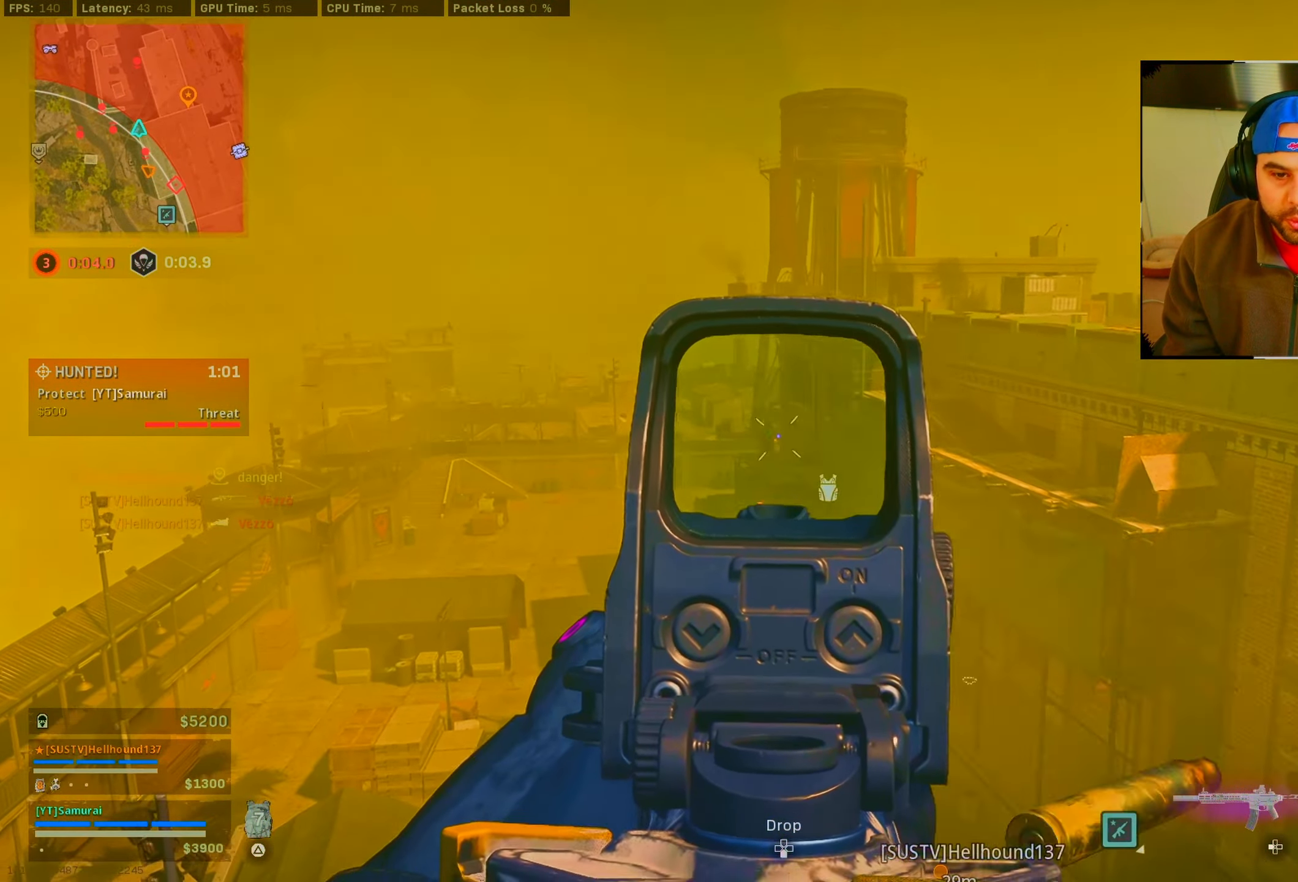
{"buttons": ["L2", "R2"], "left_stick": "left", "right_stick": "center", "events": [[184, "right_stick", "center"]]}
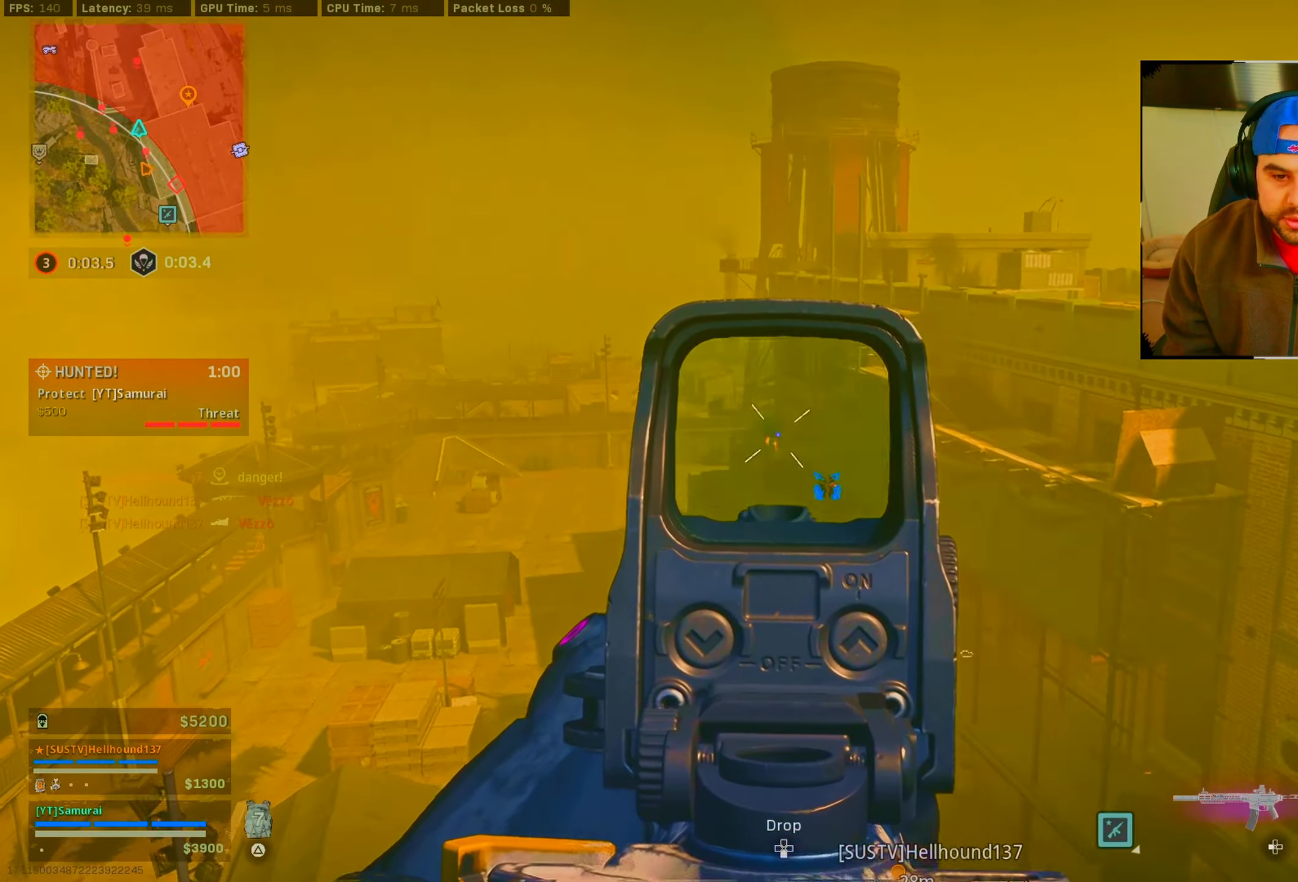
{"buttons": ["L2", "R2"], "left_stick": "left", "right_stick": "center", "events": []}
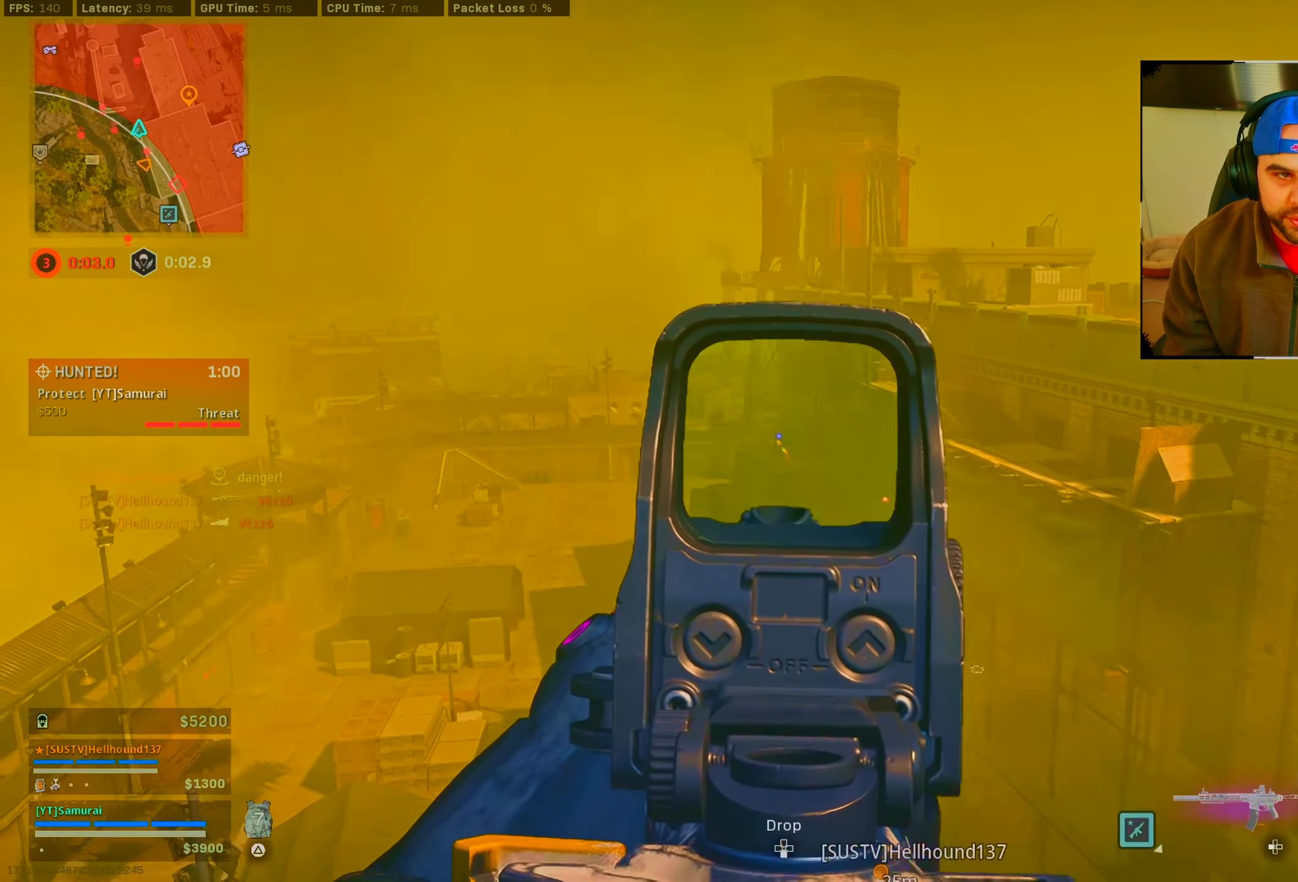
{"buttons": [], "left_stick": "down-right", "right_stick": "down-right", "events": [[450, "R2", "up"], [450, "right_stick", "down-right"], [483, "L2", "up"], [483, "left_stick", "down-right"]]}
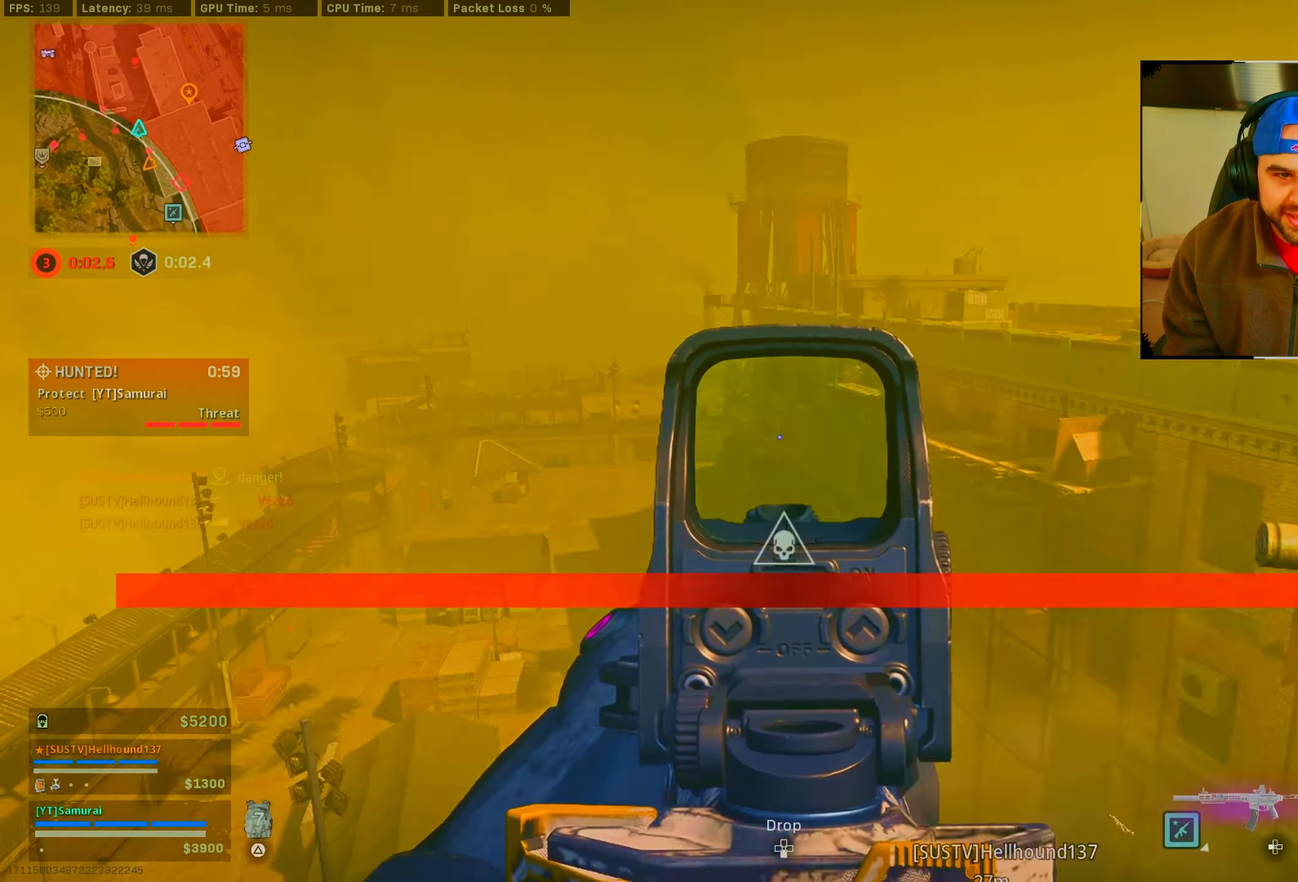
{"buttons": [], "left_stick": "up-right", "right_stick": "center", "events": [[66, "right_stick", "right"], [233, "left_stick", "right"], [333, "left_stick", "up-right"], [450, "right_stick", "center"]]}
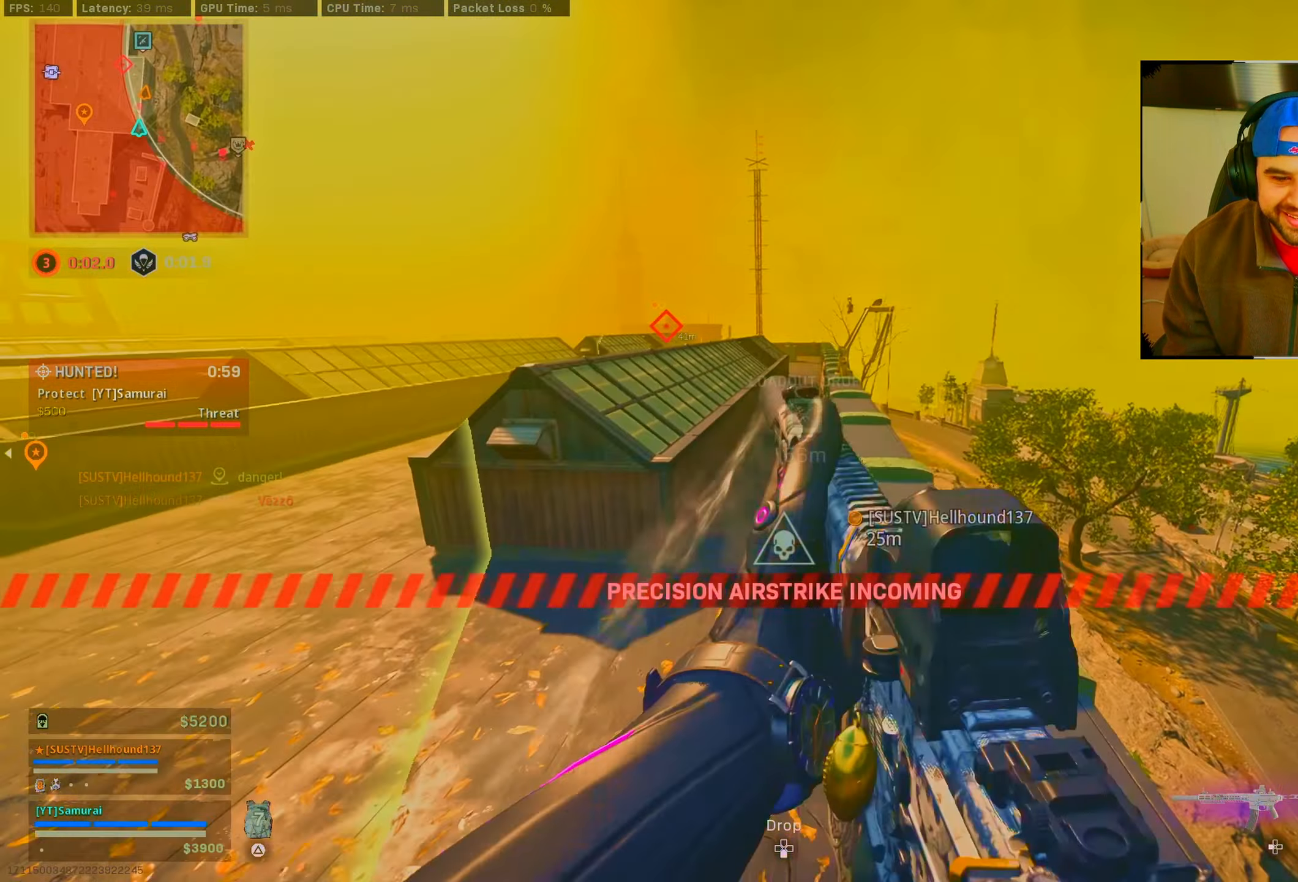
{"buttons": [], "left_stick": "up", "right_stick": "center", "events": [[150, "TRIANGLE", "down"], [216, "TRIANGLE", "up"], [283, "left_stick", "up"]]}
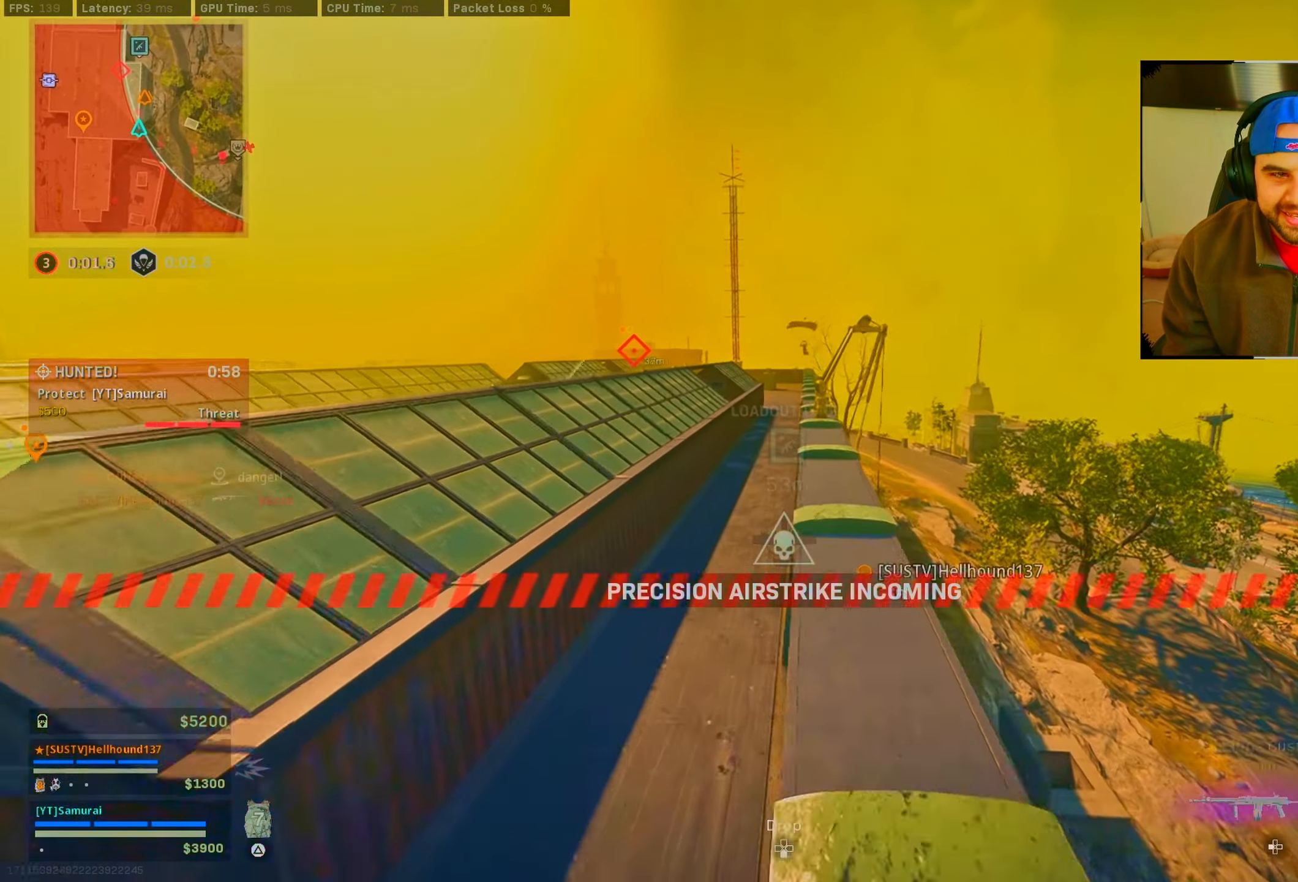
{"buttons": [], "left_stick": "up", "right_stick": "center", "events": []}
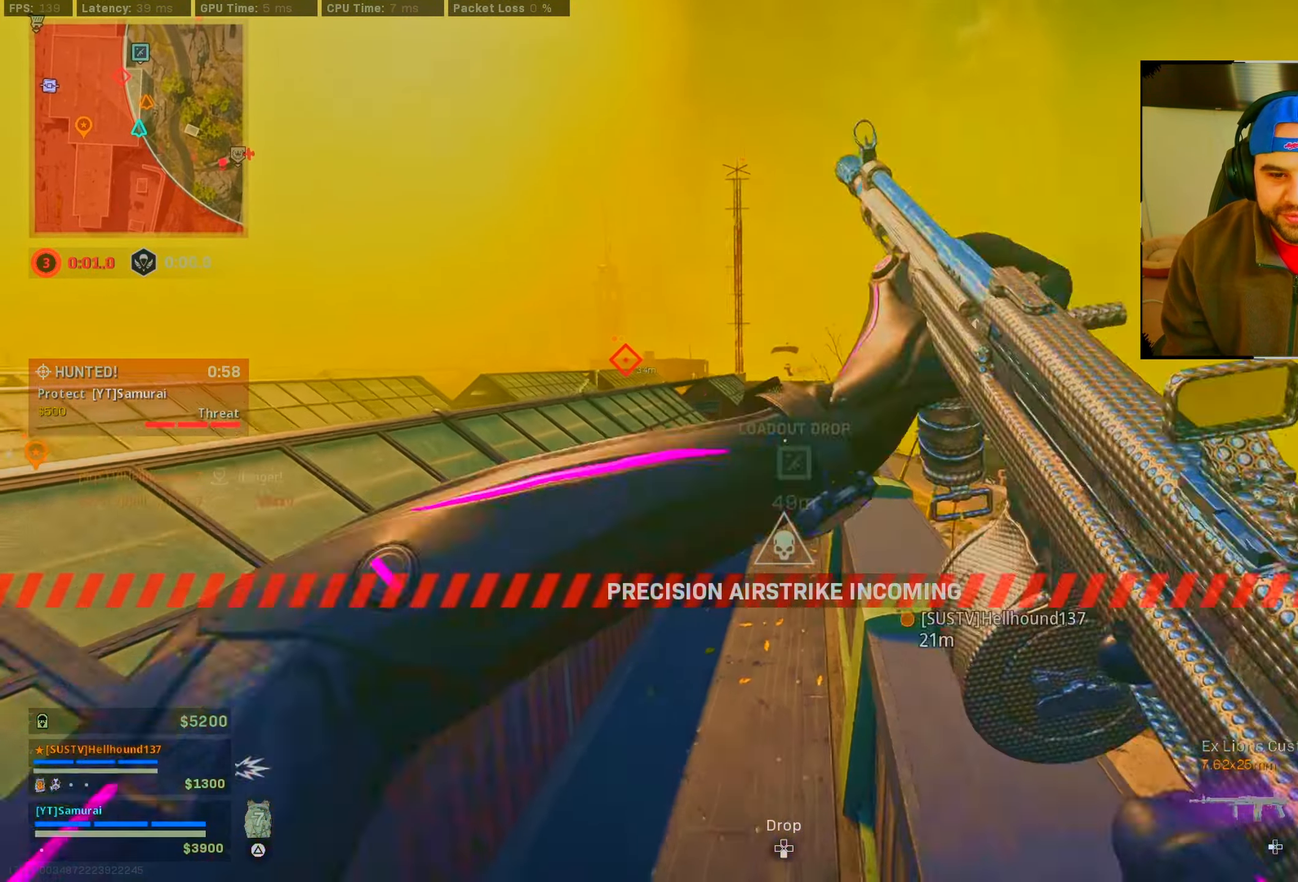
{"buttons": [], "left_stick": "up", "right_stick": "center", "events": [[300, "CROSS", "down"], [383, "CROSS", "up"]]}
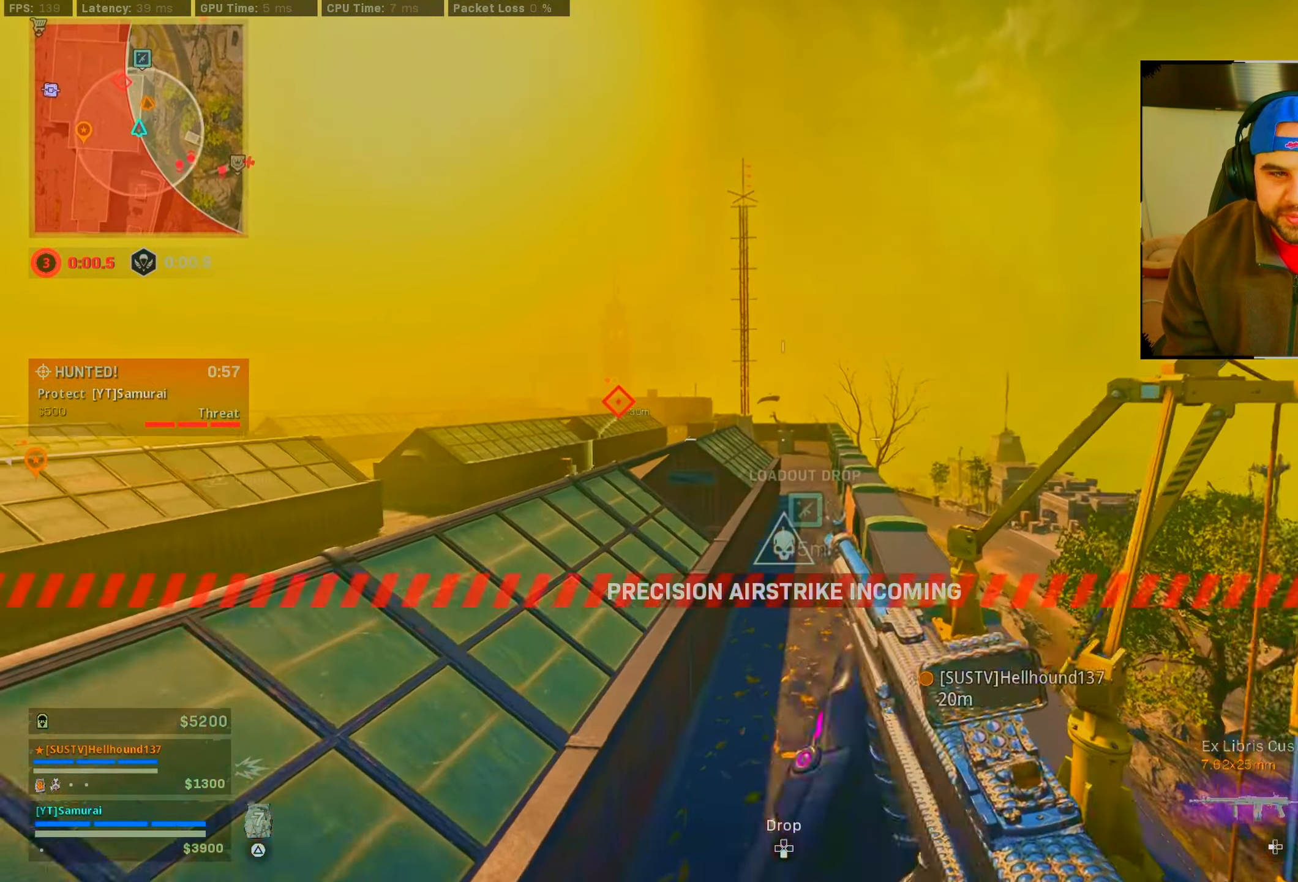
{"buttons": [], "left_stick": "up", "right_stick": "center", "events": [[200, "TRIANGLE", "down"], [283, "TRIANGLE", "up"]]}
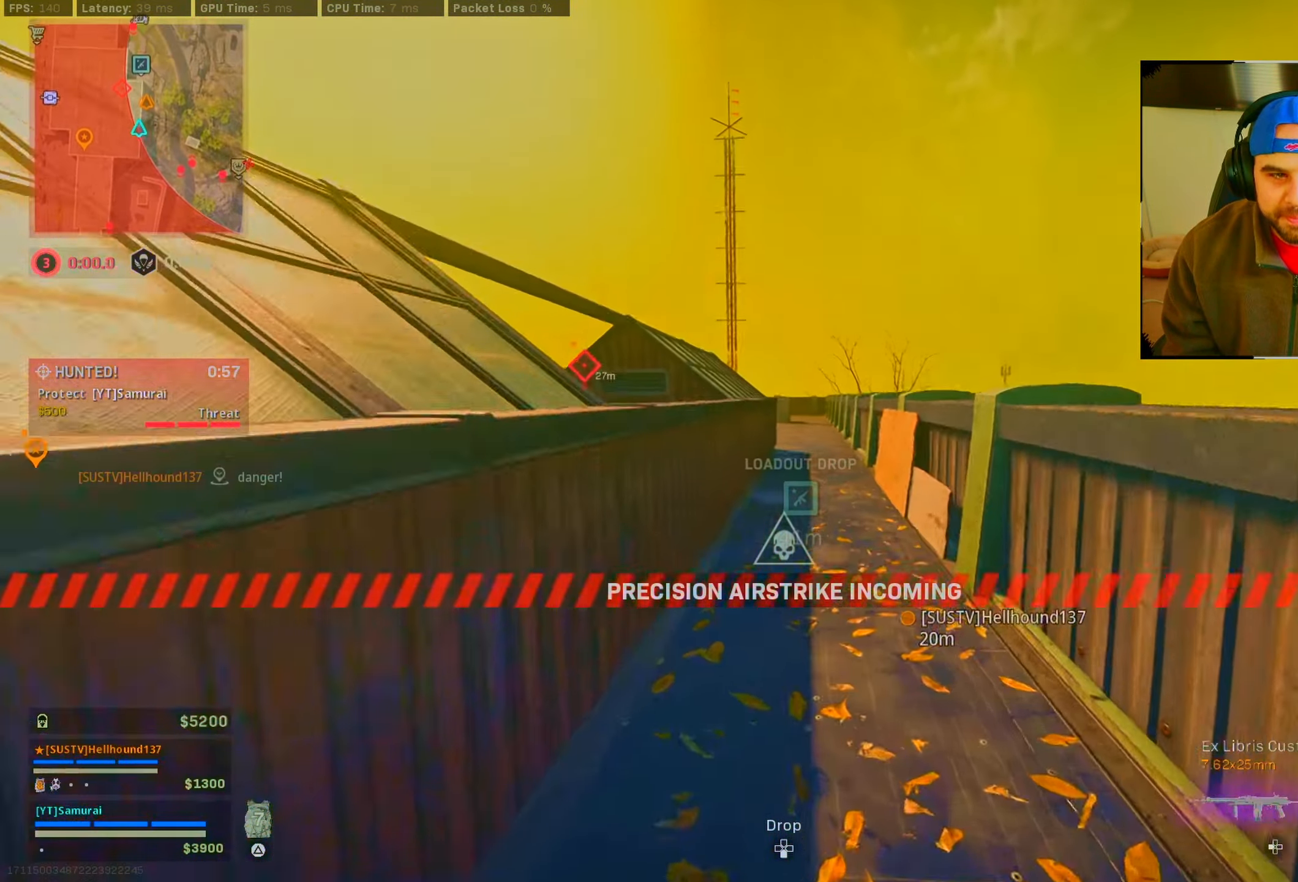
{"buttons": [], "left_stick": "up", "right_stick": "center", "events": [[400, "CROSS", "down"], [483, "CROSS", "up"]]}